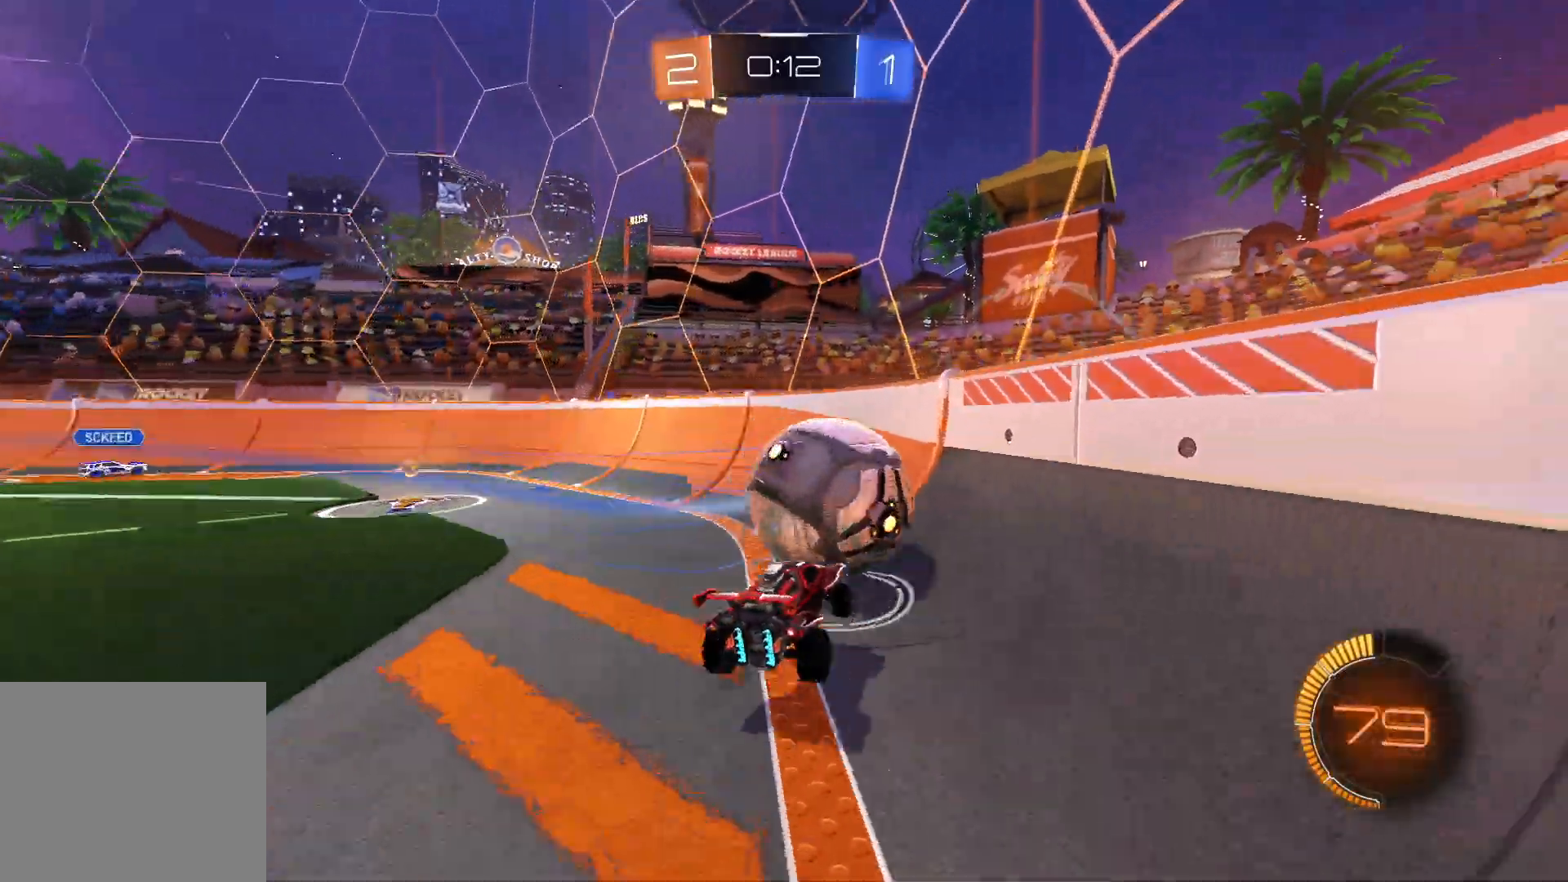
Gameplay with a controller (PlayStation layout); each line is a JSON object with the inputs held at the frame after it. "events" lists button and stick changes between this image and that frame as [ms after this image, input, new state], when the widget could be followed in between.
{"buttons": ["L1", "R2"], "left_stick": "left", "right_stick": "center", "events": [[67, "left_stick", "left"], [100, "SQUARE", "up"], [150, "L1", "down"]]}
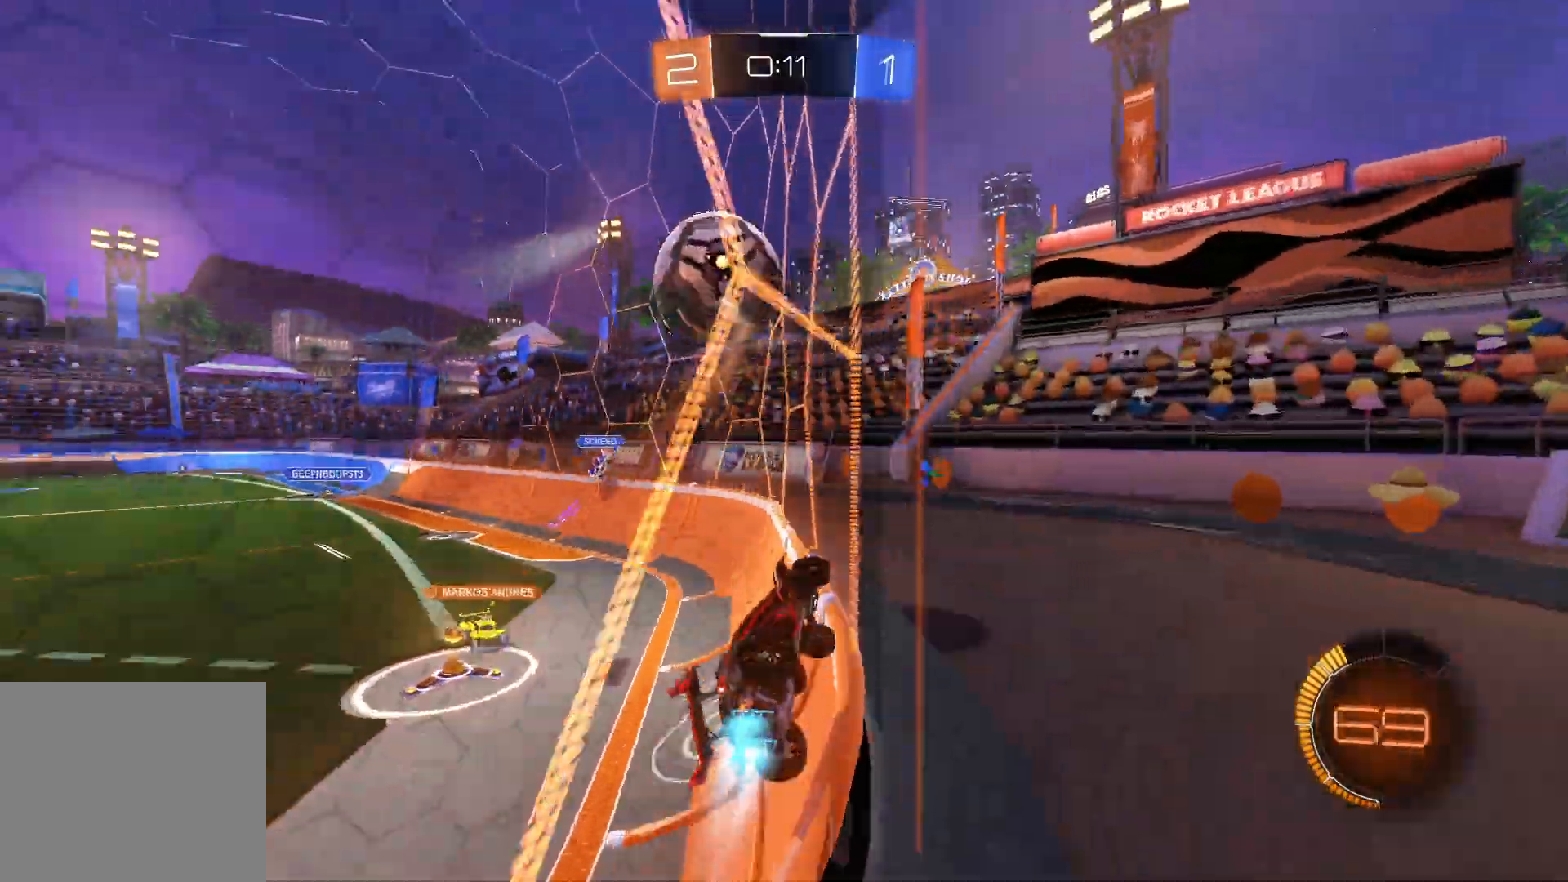
{"buttons": ["SQUARE", "R2"], "left_stick": "right", "right_stick": "center", "events": [[17, "left_stick", "center"], [183, "L1", "up"], [217, "left_stick", "right"], [300, "SQUARE", "down"], [417, "SQUARE", "up"], [467, "SQUARE", "down"]]}
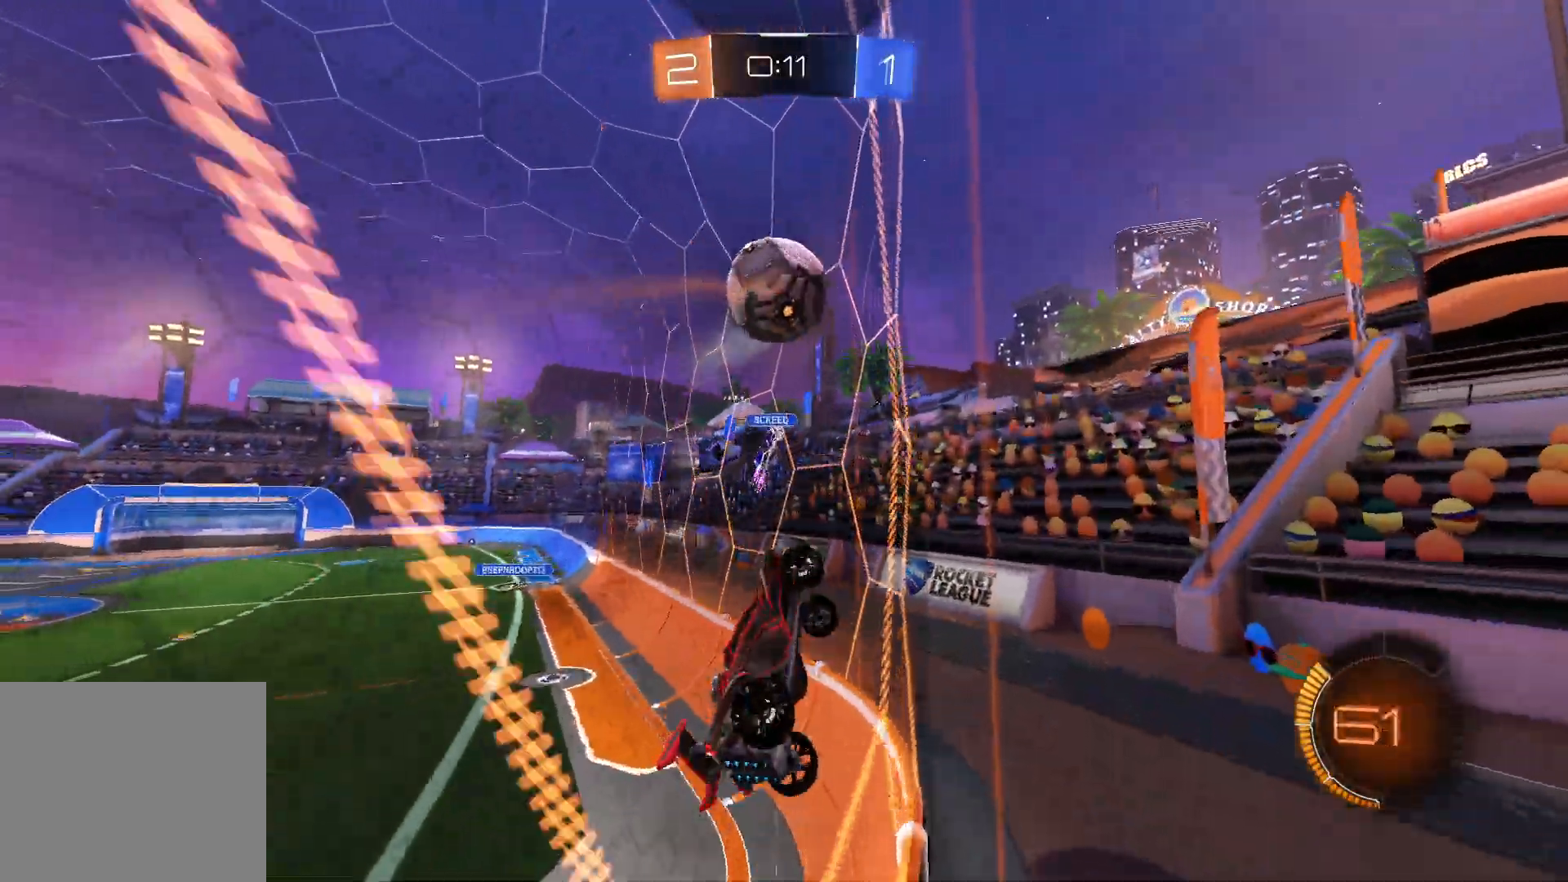
{"buttons": ["L1", "R2"], "left_stick": "right", "right_stick": "center", "events": [[50, "SQUARE", "up"], [433, "L1", "down"]]}
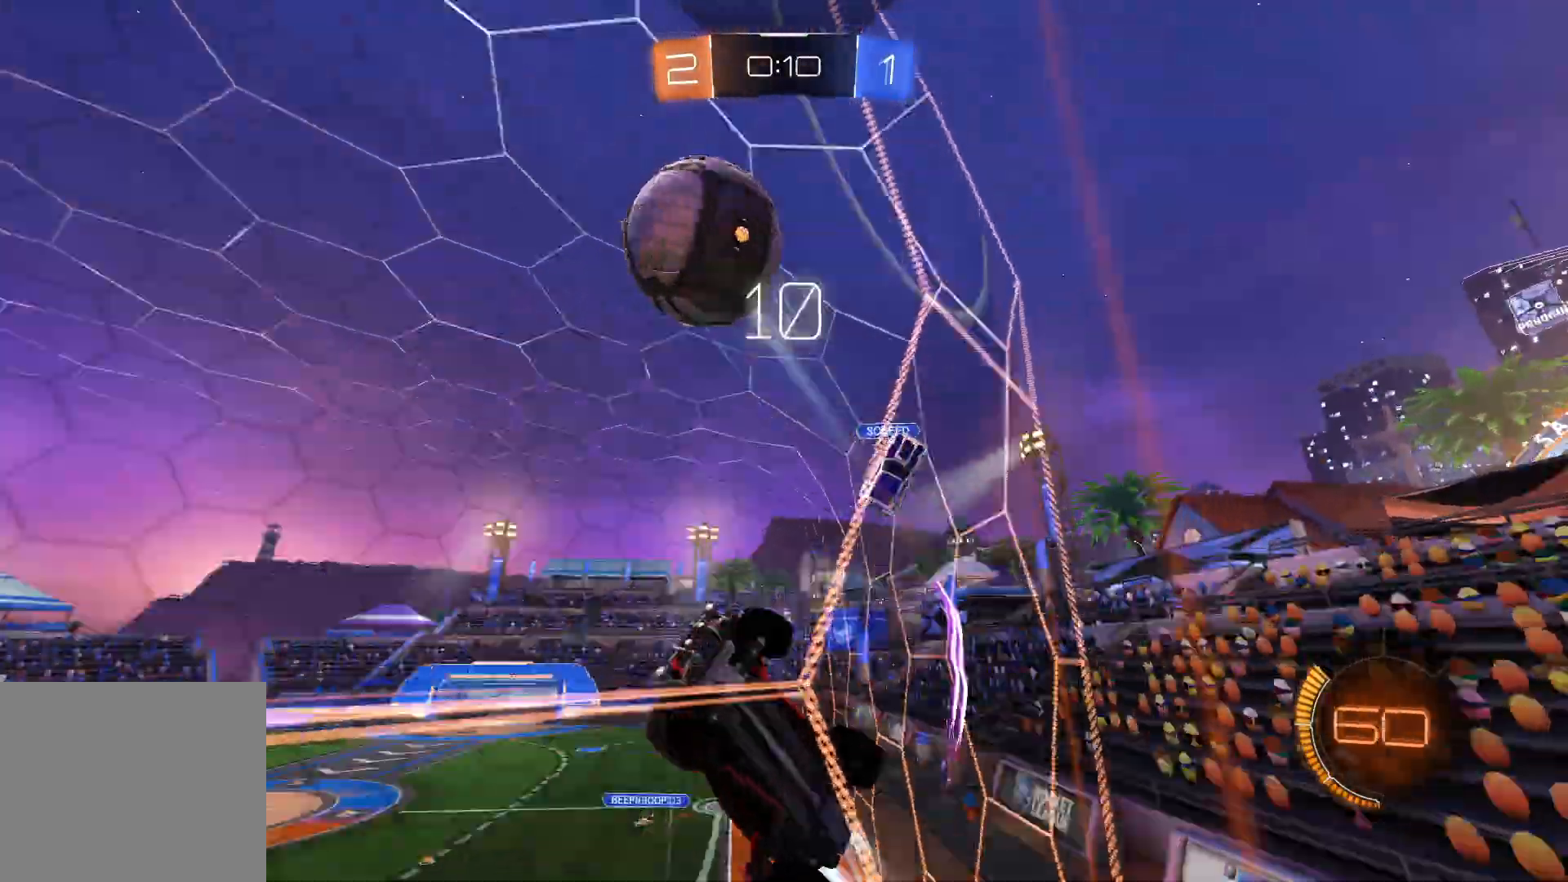
{"buttons": ["L1", "R2"], "left_stick": "center", "right_stick": "center", "events": [[317, "left_stick", "center"]]}
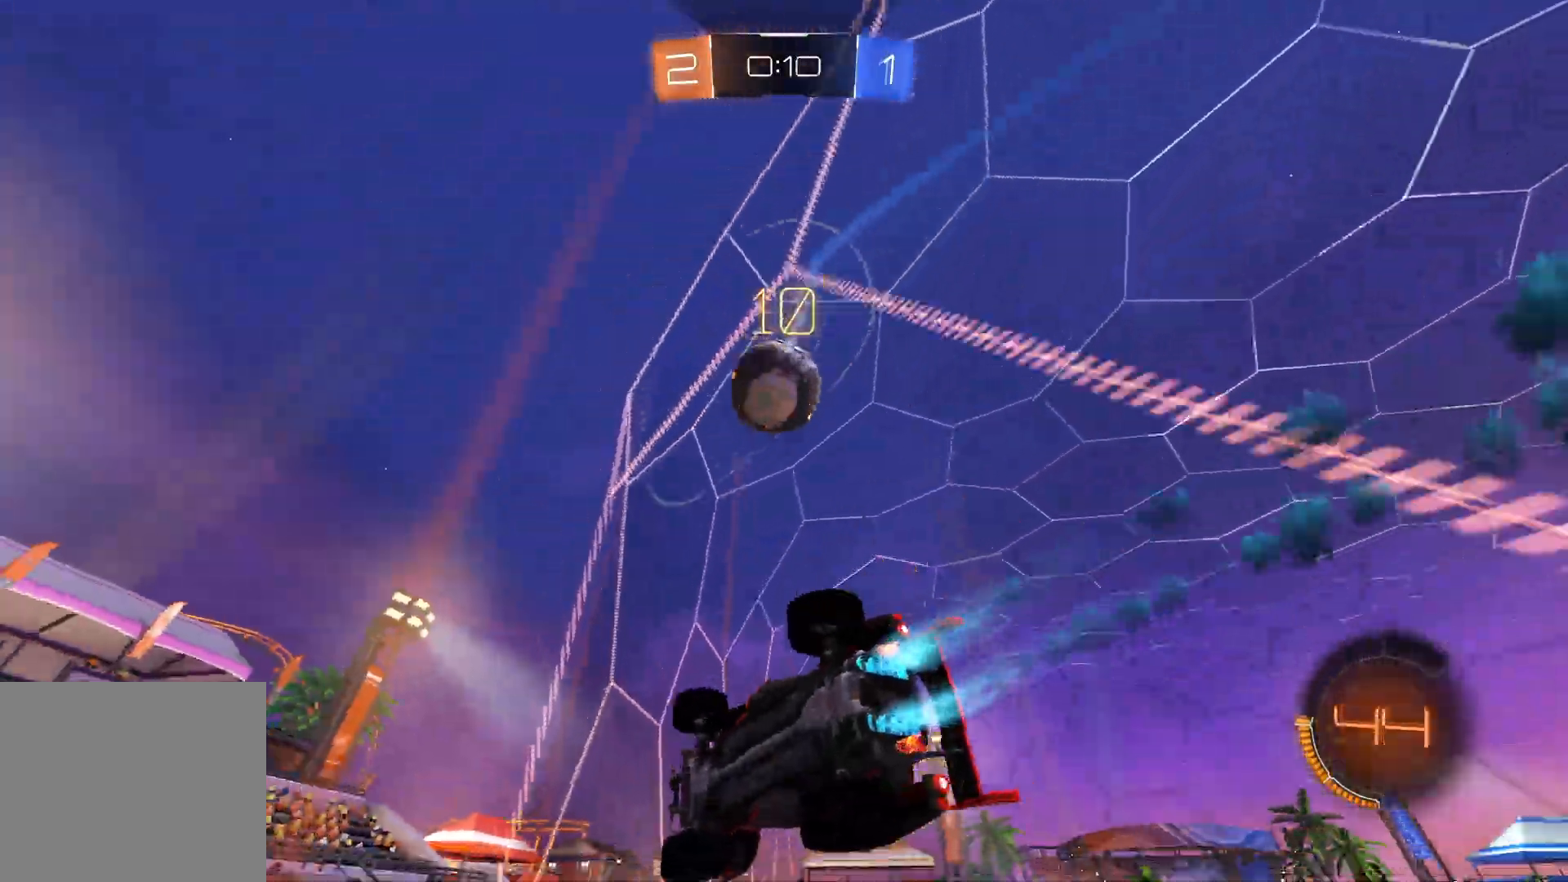
{"buttons": ["L1", "R2"], "left_stick": "center", "right_stick": "center", "events": []}
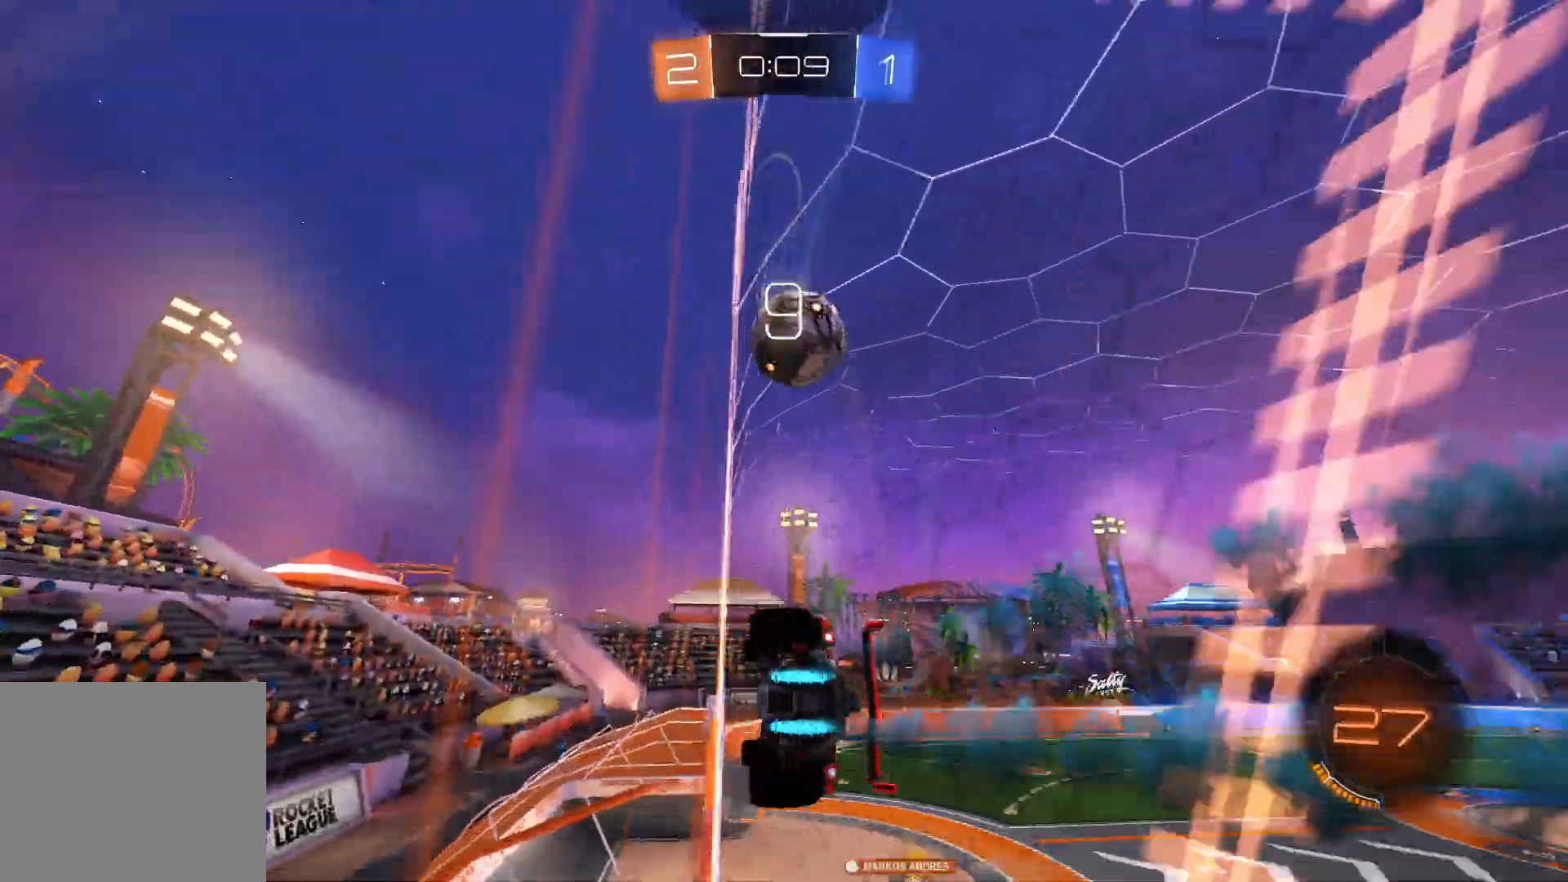
{"buttons": ["L1", "R2"], "left_stick": "left", "right_stick": "center", "events": [[50, "left_stick", "up-right"], [150, "left_stick", "center"], [417, "left_stick", "left"]]}
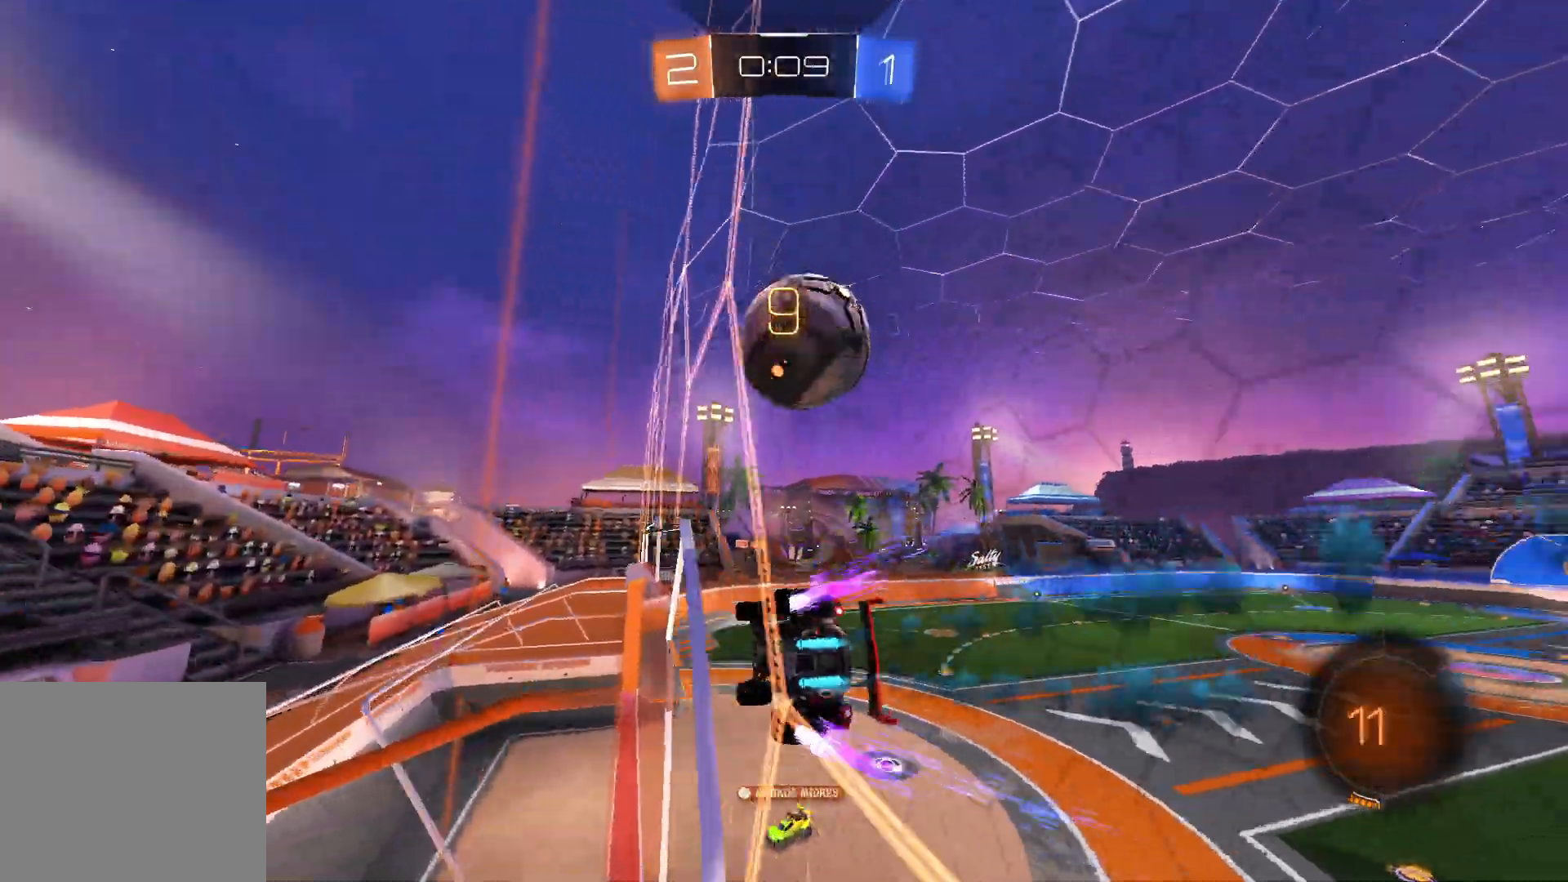
{"buttons": ["L2"], "left_stick": "down-left", "right_stick": "center", "events": [[100, "CROSS", "down"], [133, "L2", "down"], [150, "L1", "up"], [200, "left_stick", "up-left"], [233, "CROSS", "up"], [267, "TRIANGLE", "down"], [350, "TRIANGLE", "up"], [367, "left_stick", "down-left"], [417, "R2", "up"]]}
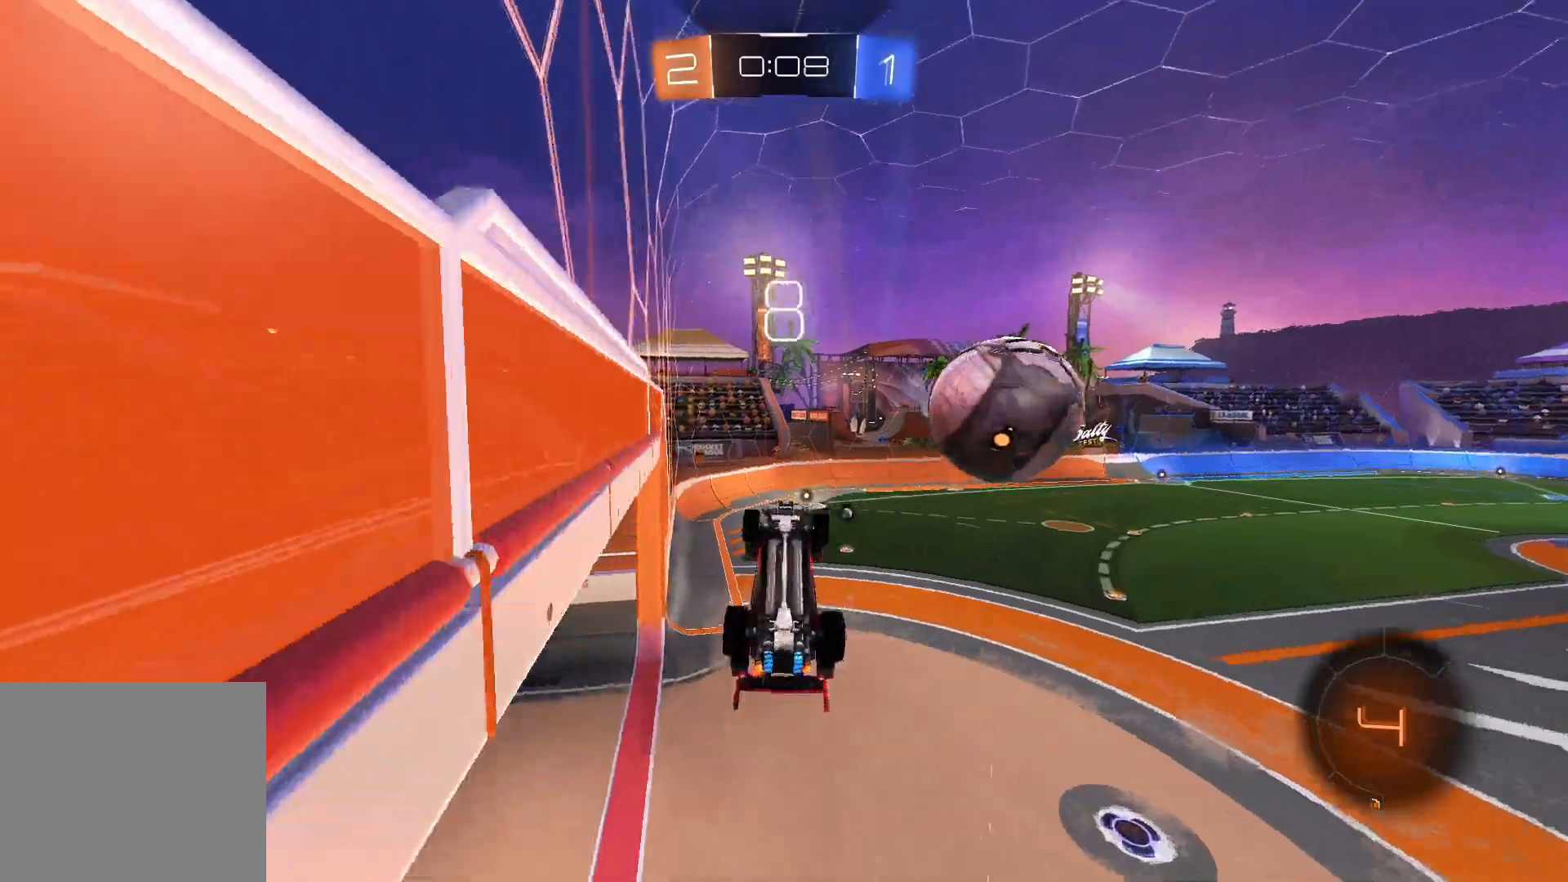
{"buttons": ["SQUARE", "R2"], "left_stick": "up-right", "right_stick": "center", "events": [[33, "left_stick", "down"], [133, "left_stick", "center"], [283, "TRIANGLE", "down"], [300, "L2", "up"], [367, "TRIANGLE", "up"], [400, "left_stick", "up-right"], [450, "R2", "down"], [467, "SQUARE", "down"]]}
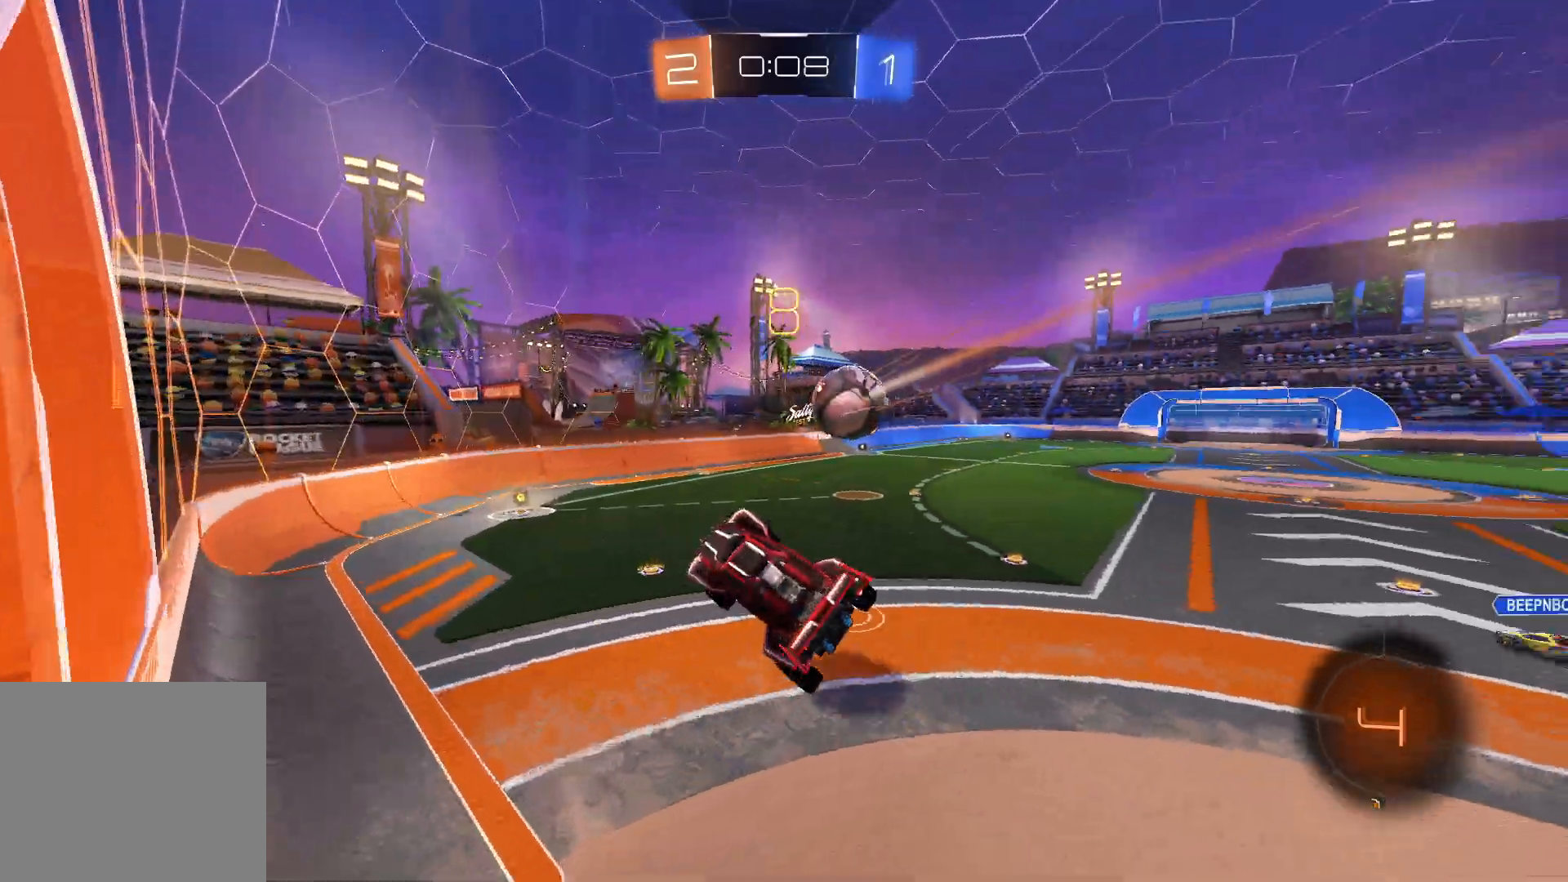
{"buttons": ["R2"], "left_stick": "right", "right_stick": "center", "events": [[50, "SQUARE", "up"], [50, "left_stick", "center"], [250, "left_stick", "up-right"], [433, "left_stick", "right"]]}
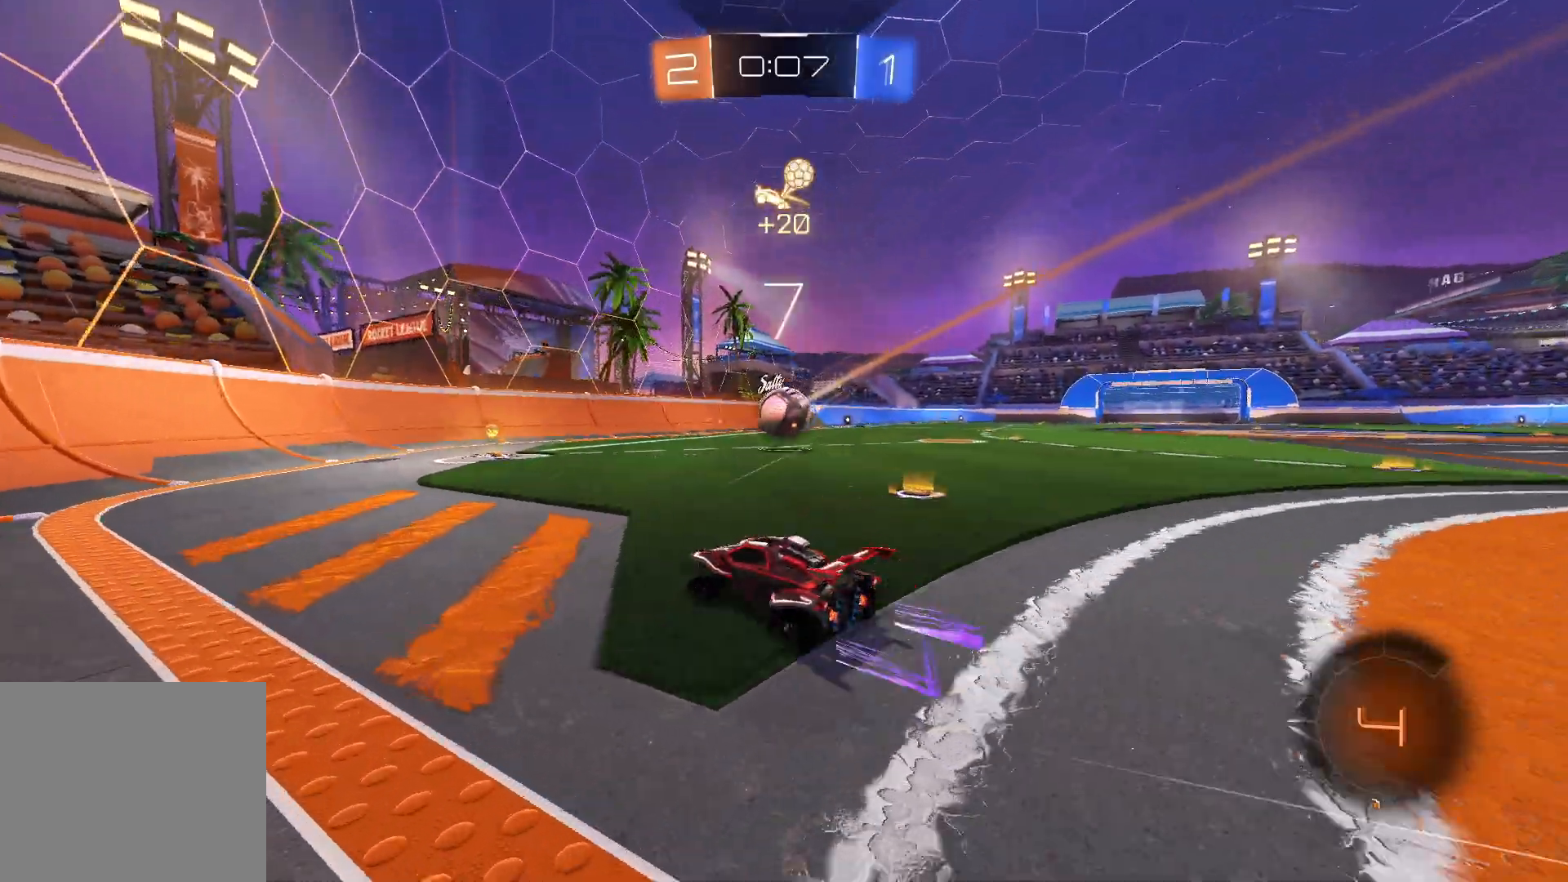
{"buttons": ["R2"], "left_stick": "right", "right_stick": "center", "events": [[350, "left_stick", "center"], [483, "left_stick", "right"]]}
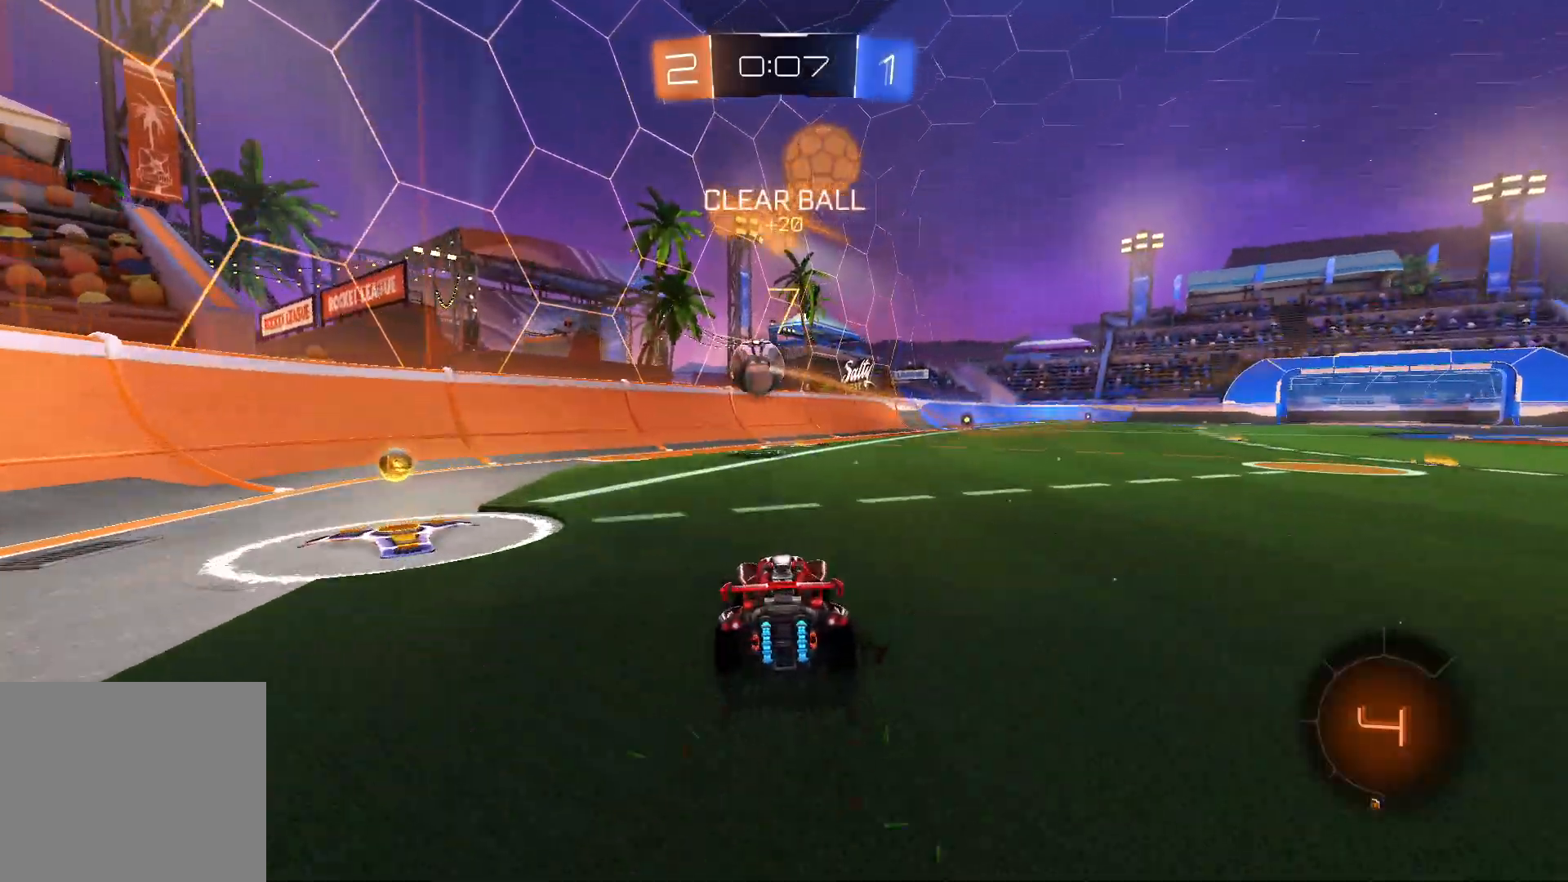
{"buttons": ["SQUARE", "L1", "R2"], "left_stick": "down-left", "right_stick": "center", "events": [[200, "CROSS", "down"], [217, "left_stick", "down-left"], [283, "SQUARE", "down"], [400, "CROSS", "up"], [500, "L1", "down"]]}
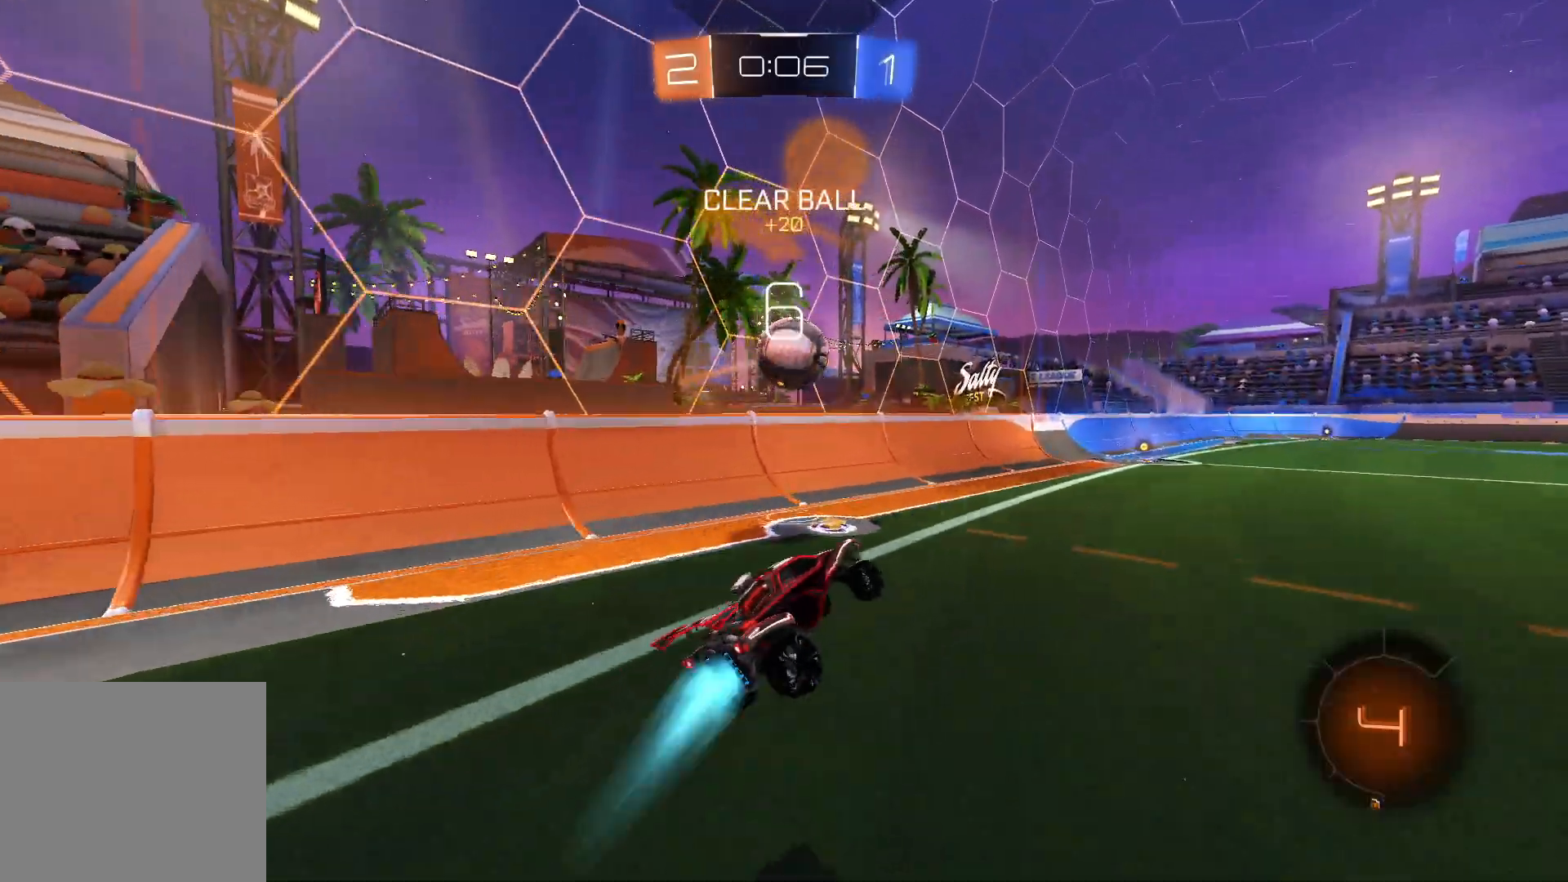
{"buttons": ["L1", "L2", "R2"], "left_stick": "down-left", "right_stick": "center", "events": [[17, "SQUARE", "up"], [50, "left_stick", "center"], [117, "left_stick", "right"], [250, "CROSS", "down"], [367, "SQUARE", "down"], [367, "TRIANGLE", "down"], [400, "CROSS", "up"], [400, "L2", "down"], [400, "SQUARE", "up"], [450, "left_stick", "down"], [500, "TRIANGLE", "up"], [500, "left_stick", "down-left"]]}
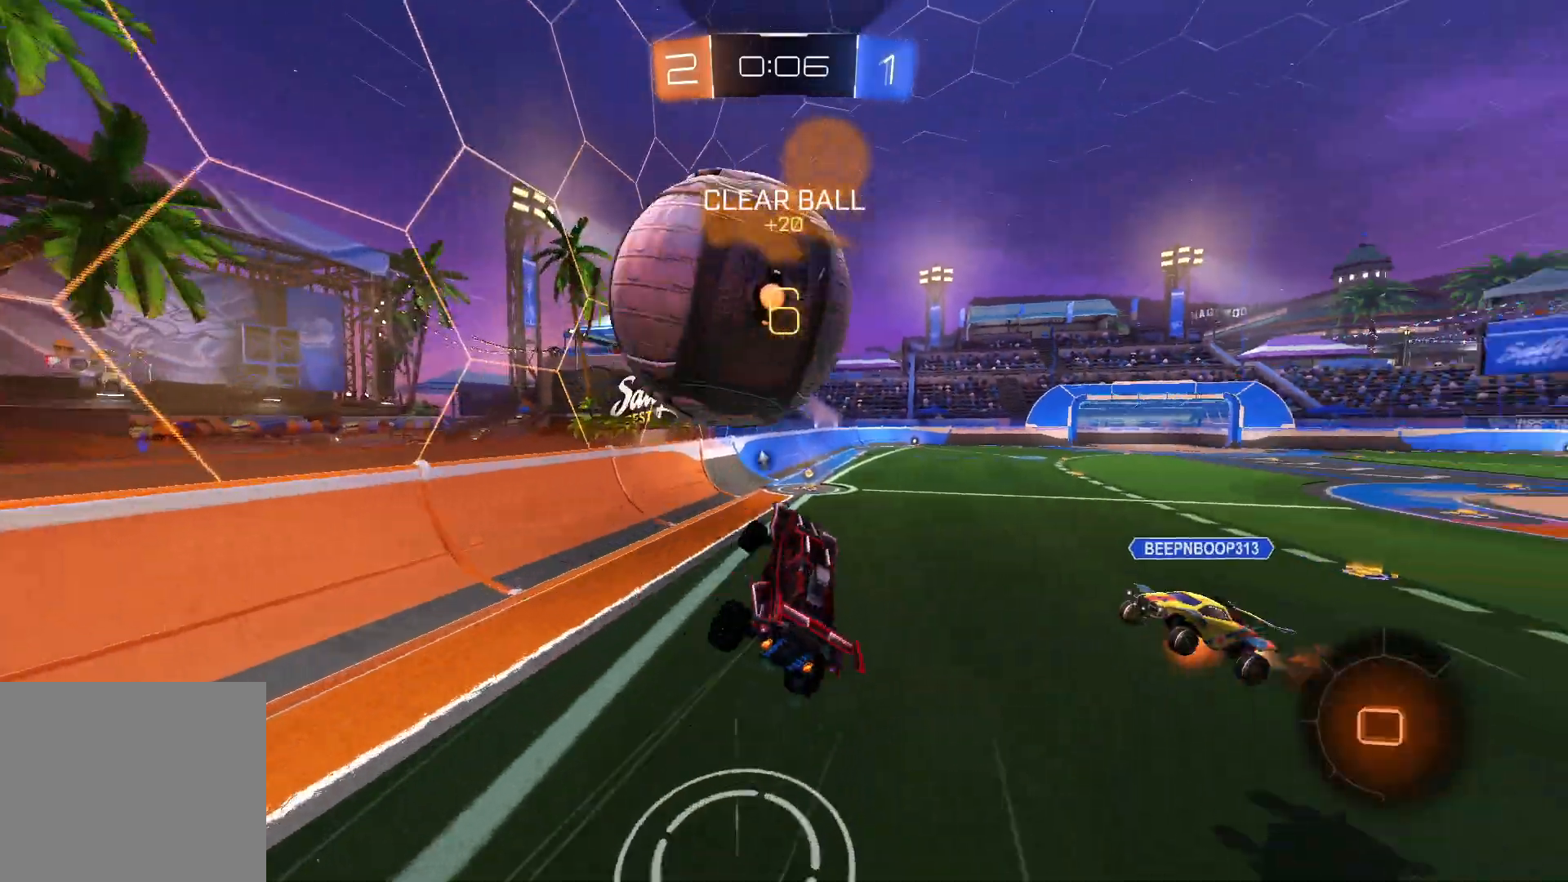
{"buttons": ["TRIANGLE", "L2", "R2"], "left_stick": "up-left", "right_stick": "center", "events": [[167, "L1", "up"], [183, "left_stick", "left"], [400, "TRIANGLE", "down"], [450, "left_stick", "up-left"]]}
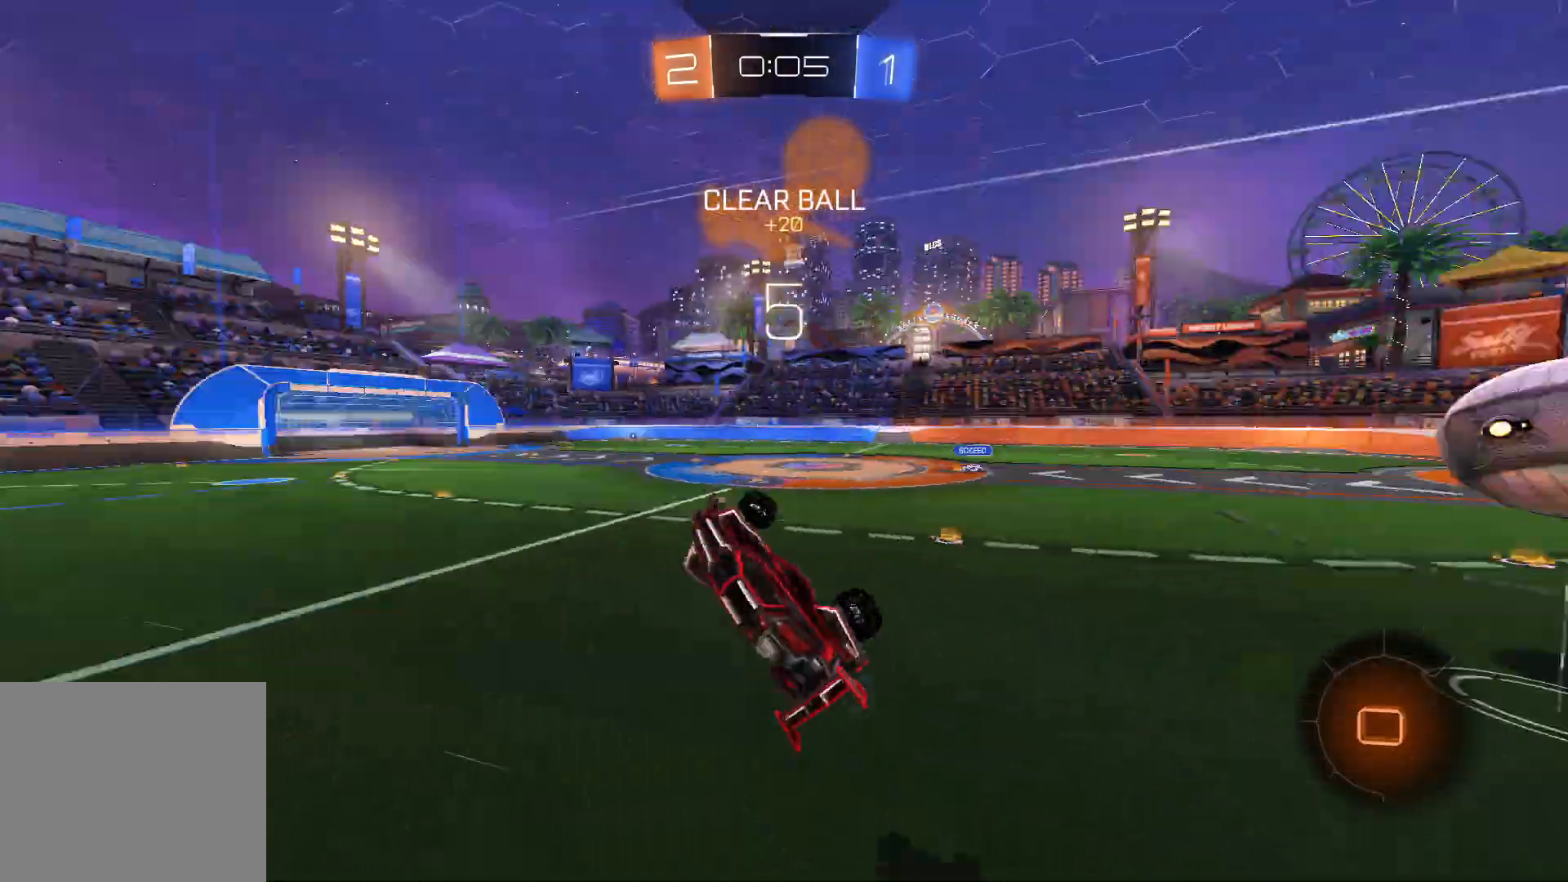
{"buttons": ["R2"], "left_stick": "right", "right_stick": "center", "events": [[17, "TRIANGLE", "up"], [83, "left_stick", "up"], [200, "L2", "up"], [200, "left_stick", "center"], [467, "left_stick", "right"]]}
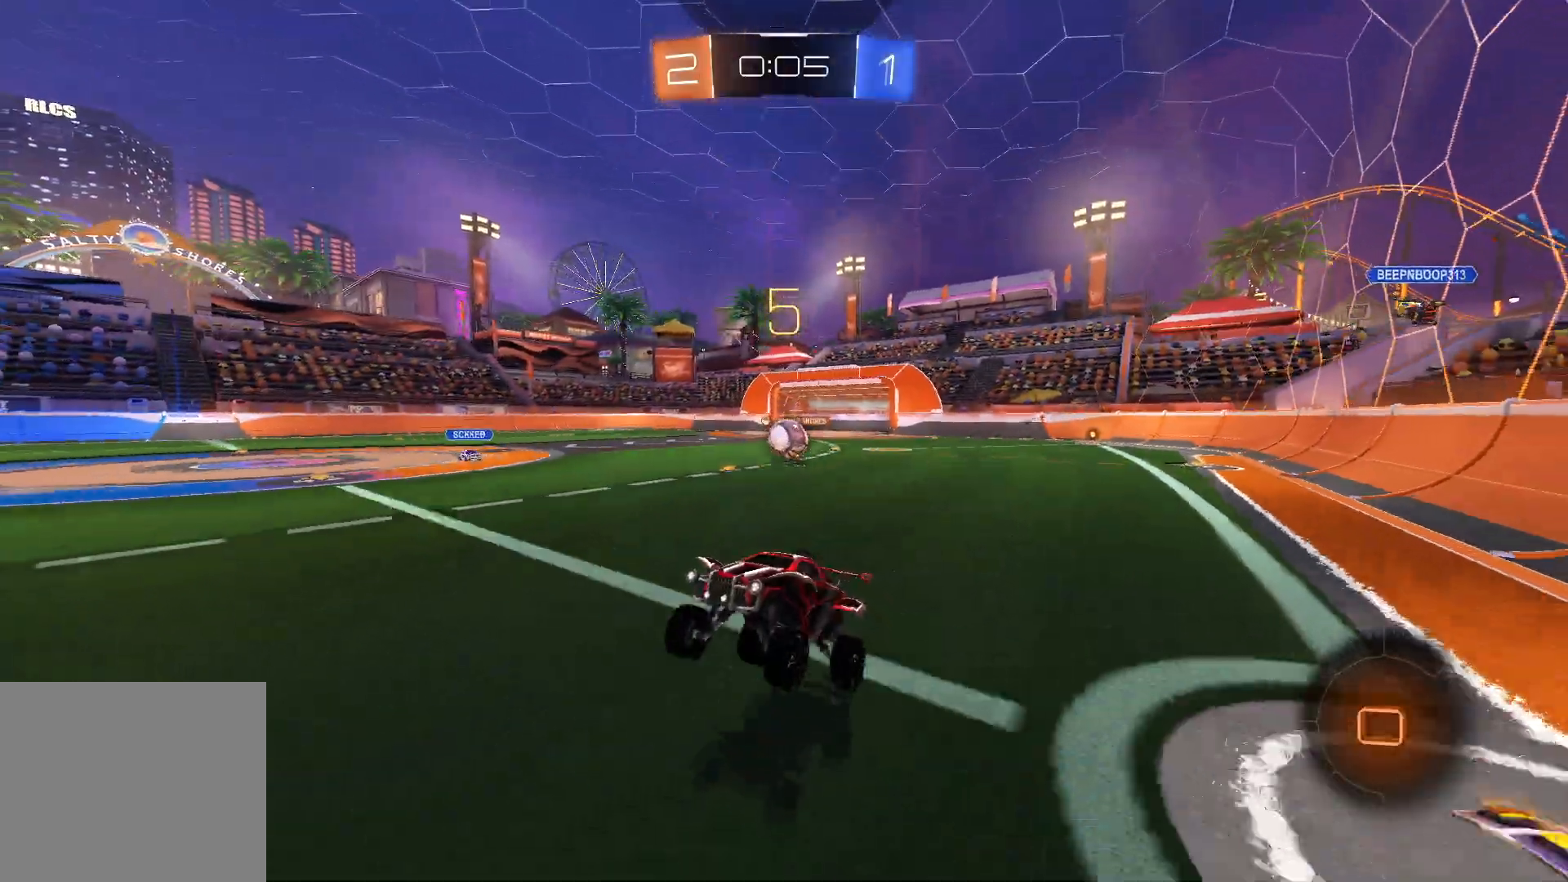
{"buttons": ["R2"], "left_stick": "right", "right_stick": "center", "events": [[233, "SQUARE", "down"], [333, "SQUARE", "up"], [400, "SQUARE", "down"], [450, "SQUARE", "up"]]}
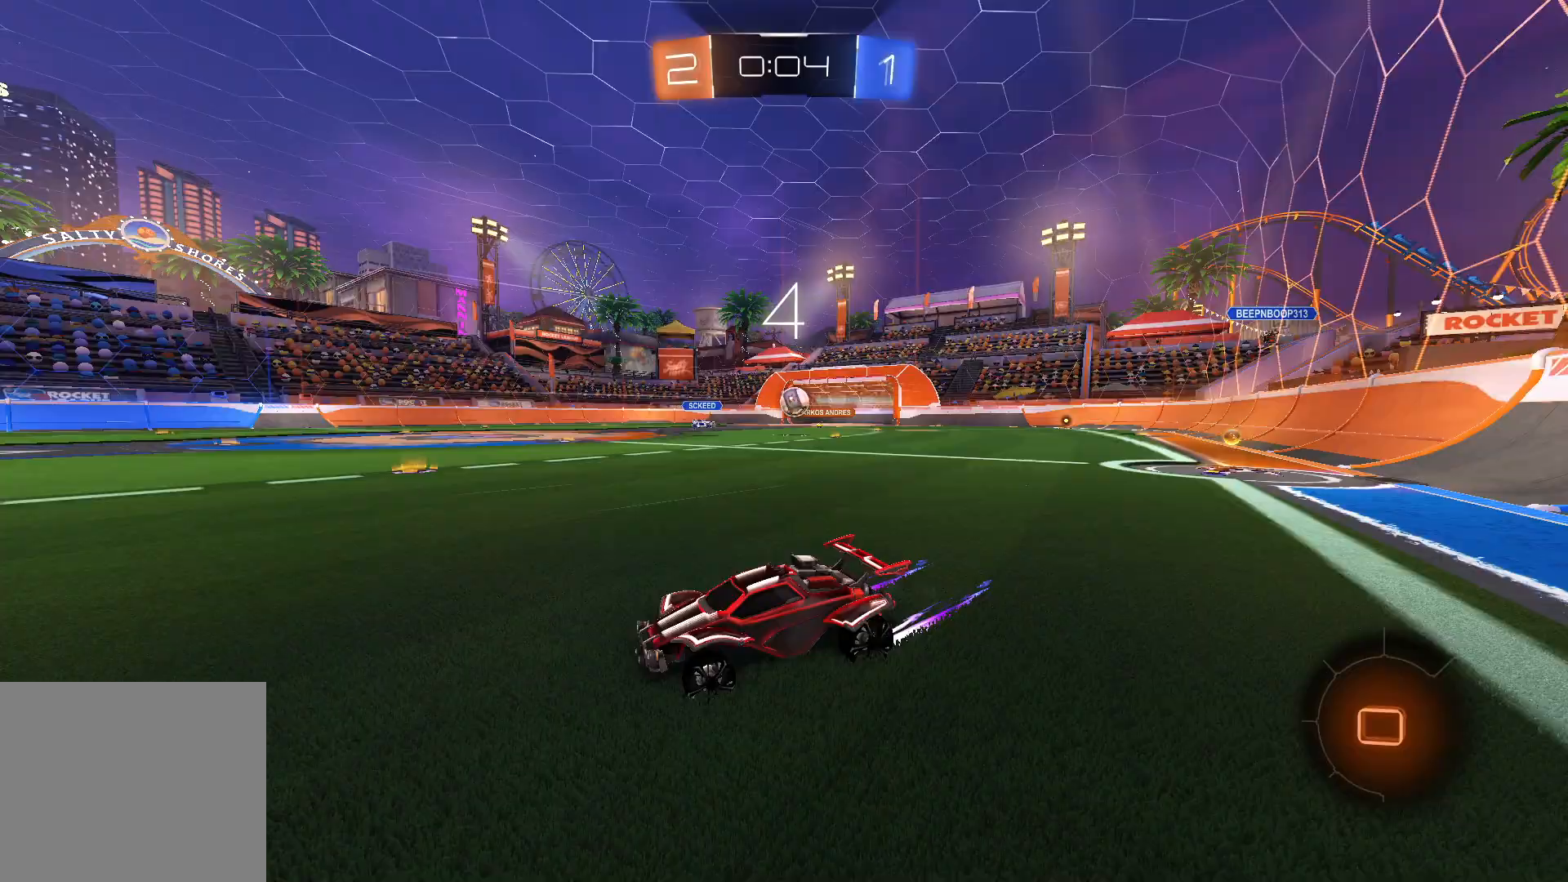
{"buttons": ["R2"], "left_stick": "right", "right_stick": "center", "events": []}
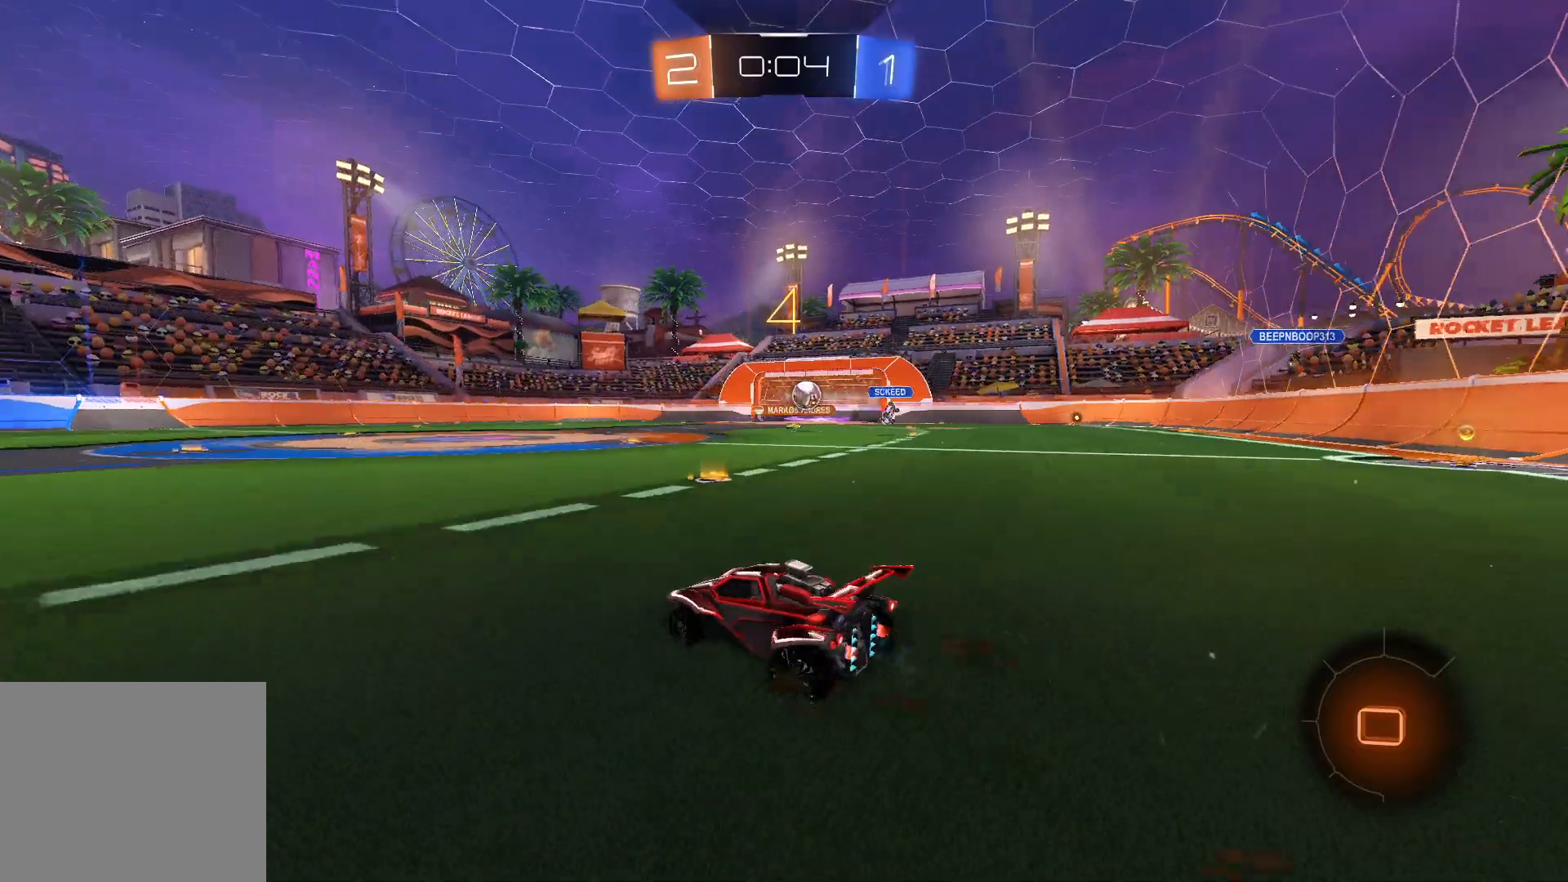
{"buttons": ["R2"], "left_stick": "left", "right_stick": "center", "events": [[317, "left_stick", "center"], [400, "left_stick", "left"]]}
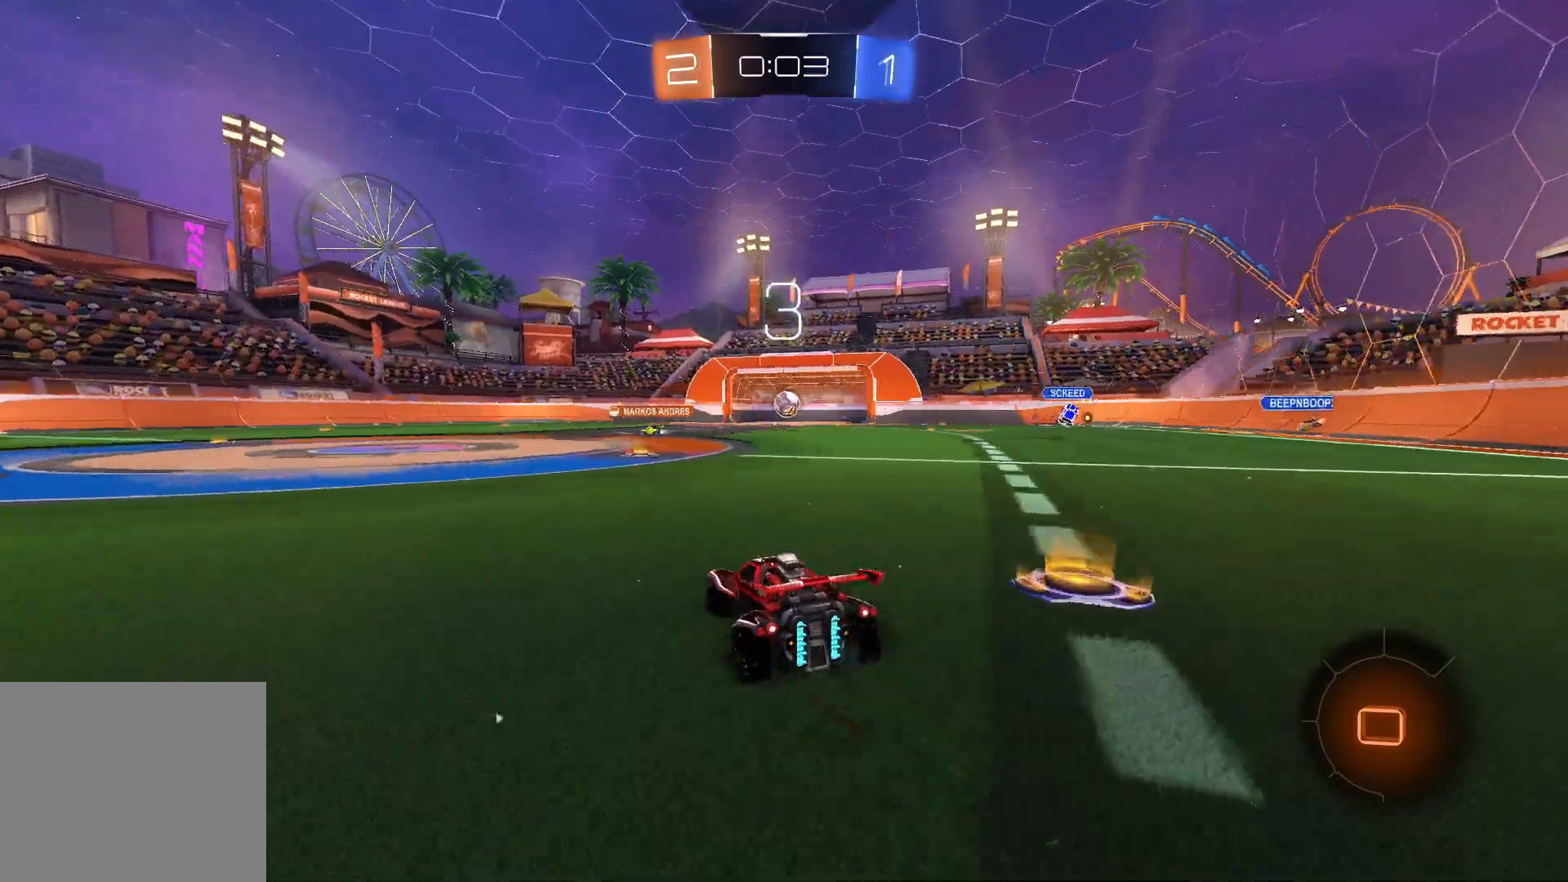
{"buttons": ["SQUARE", "L1", "R2"], "left_stick": "down-right", "right_stick": "center", "events": [[33, "CROSS", "down"], [50, "L1", "down"], [50, "L2", "down"], [50, "left_stick", "up"], [83, "CROSS", "up"], [150, "CROSS", "down"], [217, "SQUARE", "down"], [217, "left_stick", "down-right"], [250, "CROSS", "up"], [317, "L2", "up"]]}
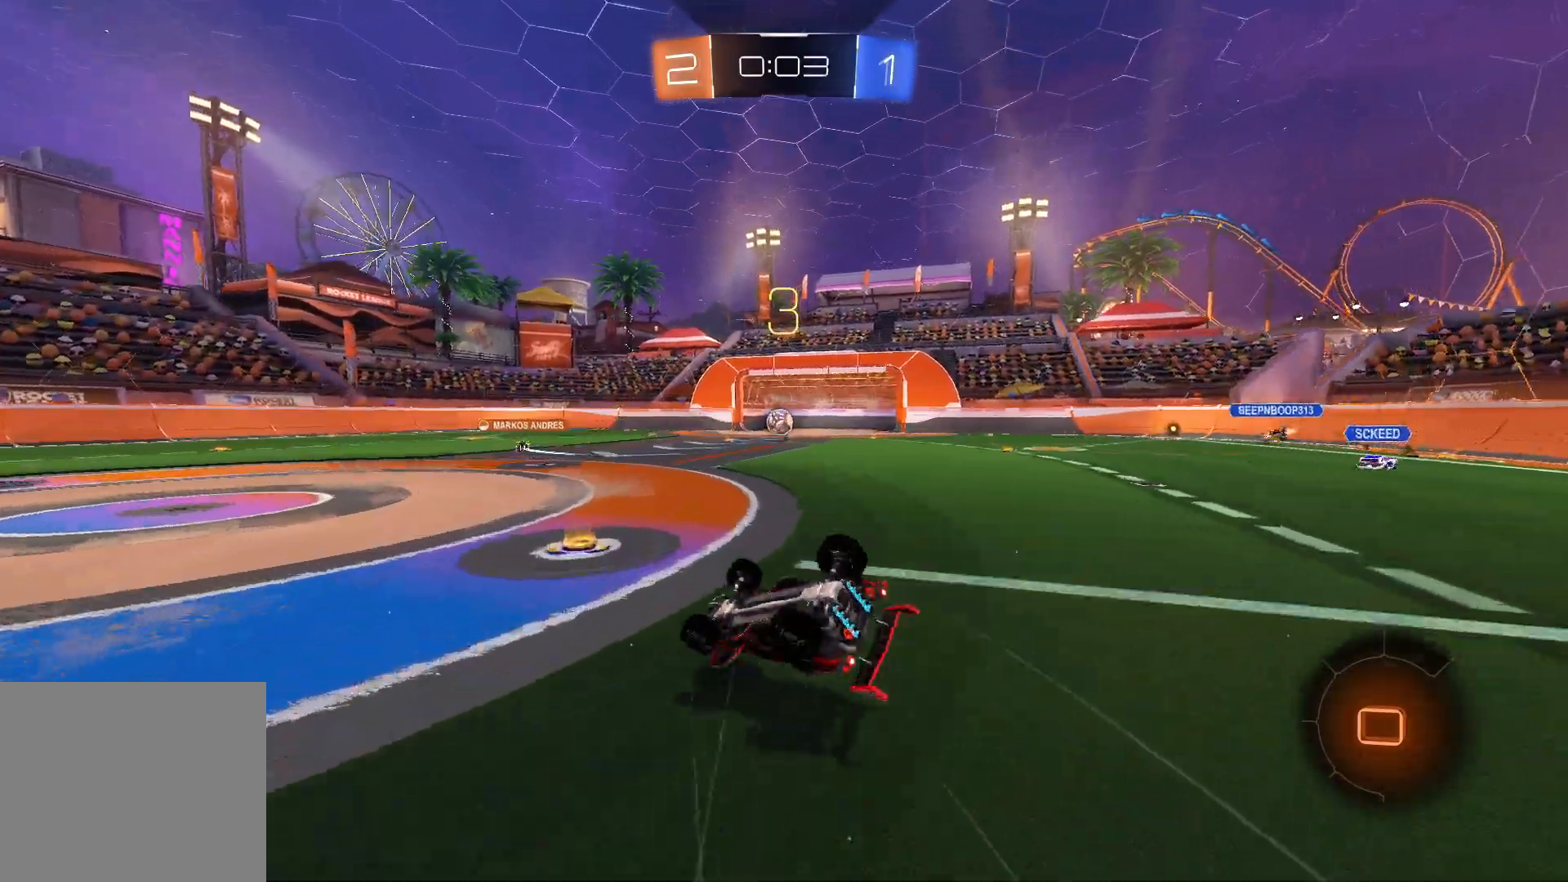
{"buttons": ["R2"], "left_stick": "down-right", "right_stick": "center", "events": [[450, "SQUARE", "up"], [500, "L1", "up"]]}
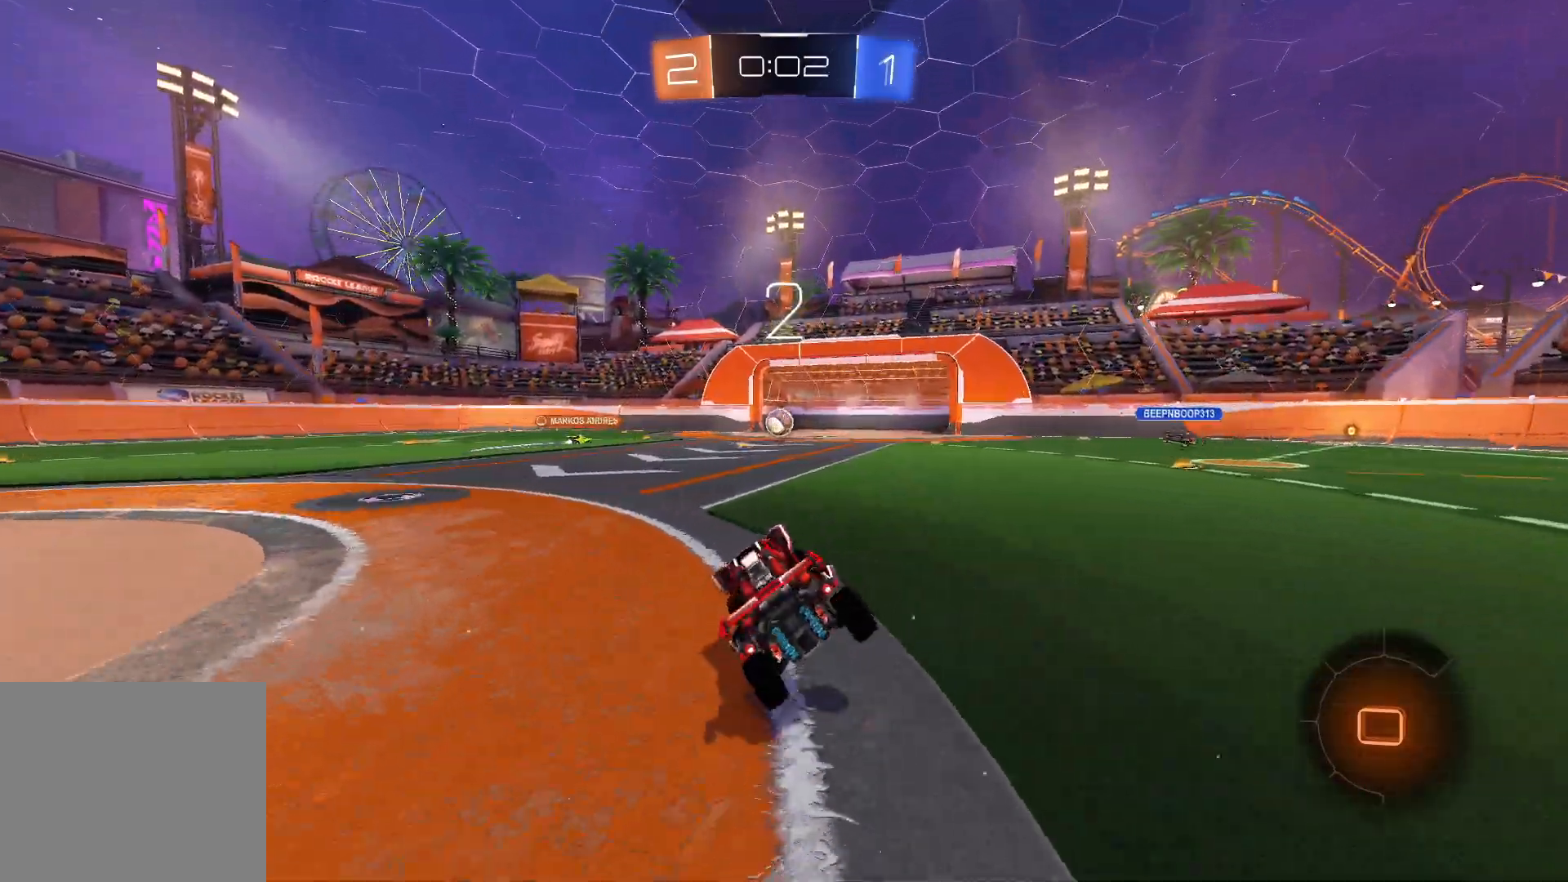
{"buttons": ["R2"], "left_stick": "center", "right_stick": "center", "events": [[100, "left_stick", "center"]]}
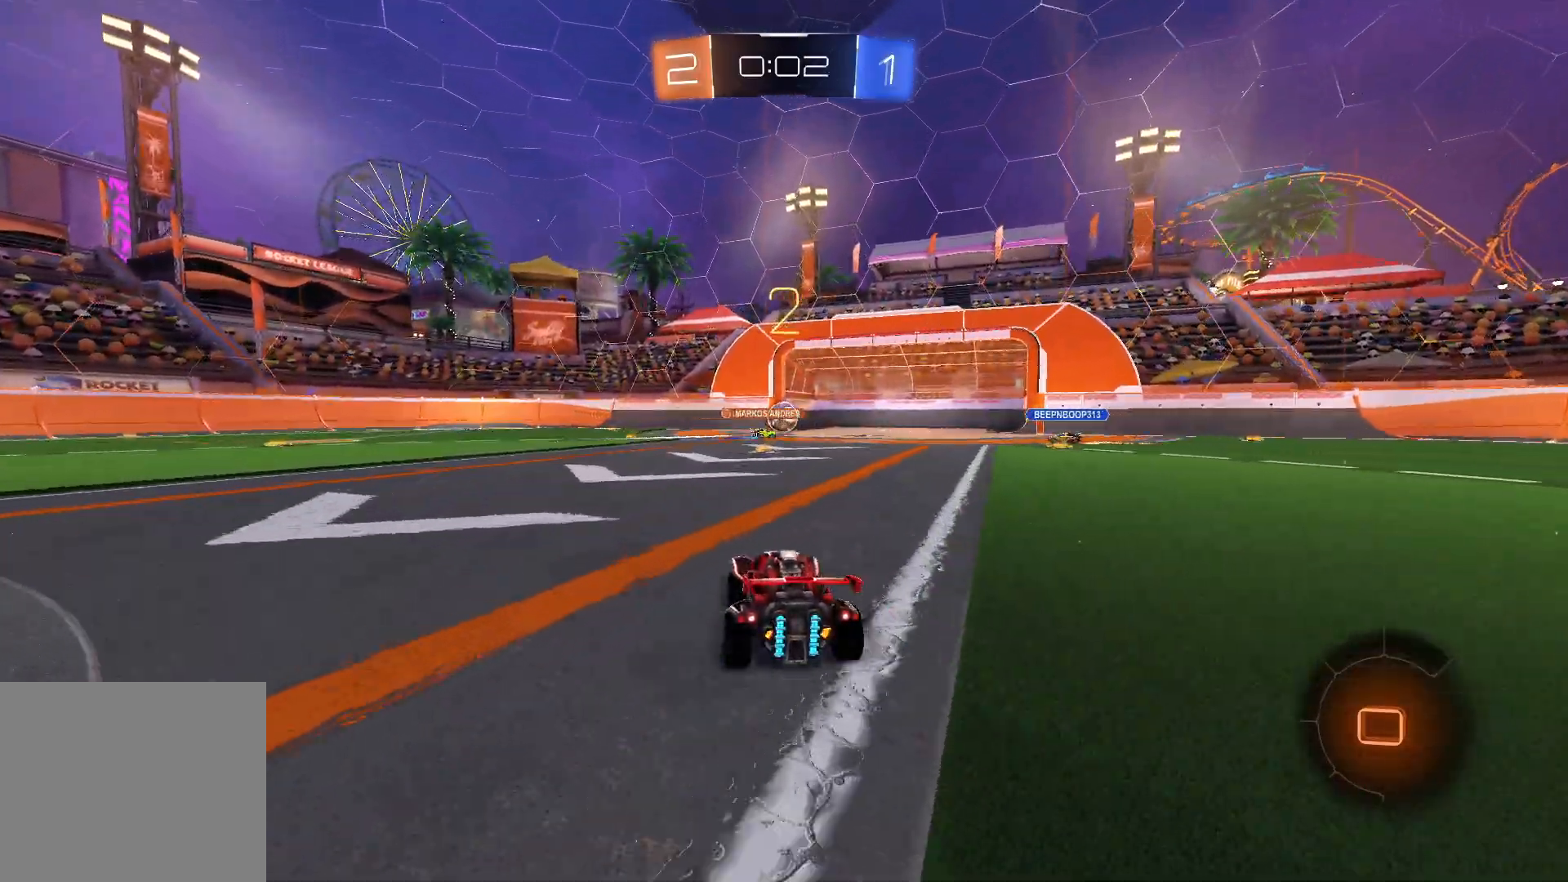
{"buttons": ["R2"], "left_stick": "center", "right_stick": "center", "events": [[317, "left_stick", "right"], [450, "left_stick", "center"]]}
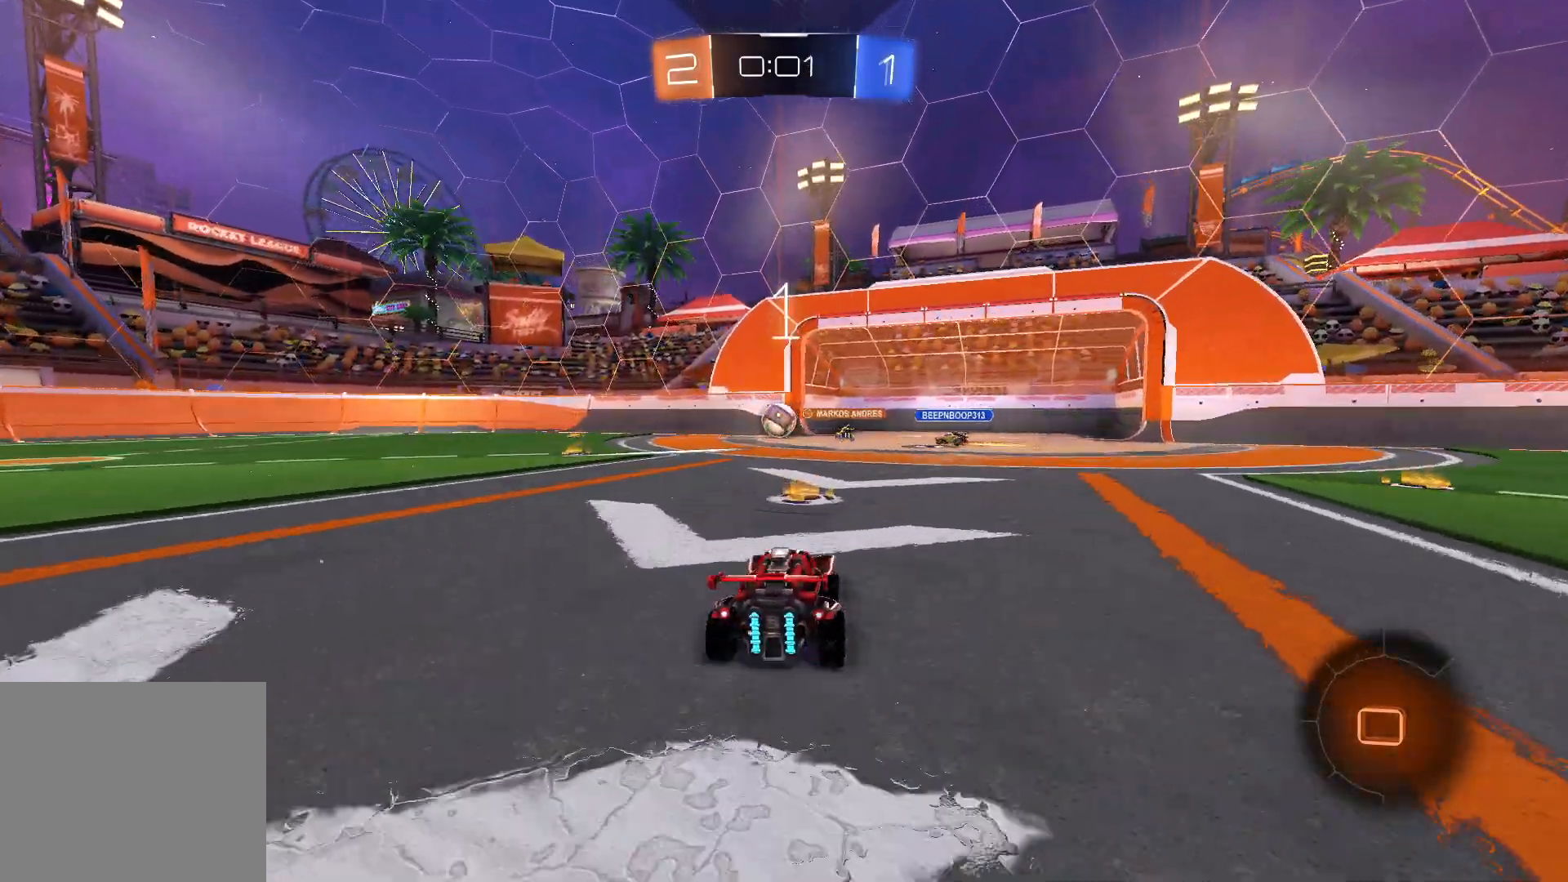
{"buttons": ["R2"], "left_stick": "left", "right_stick": "center", "events": [[150, "left_stick", "left"]]}
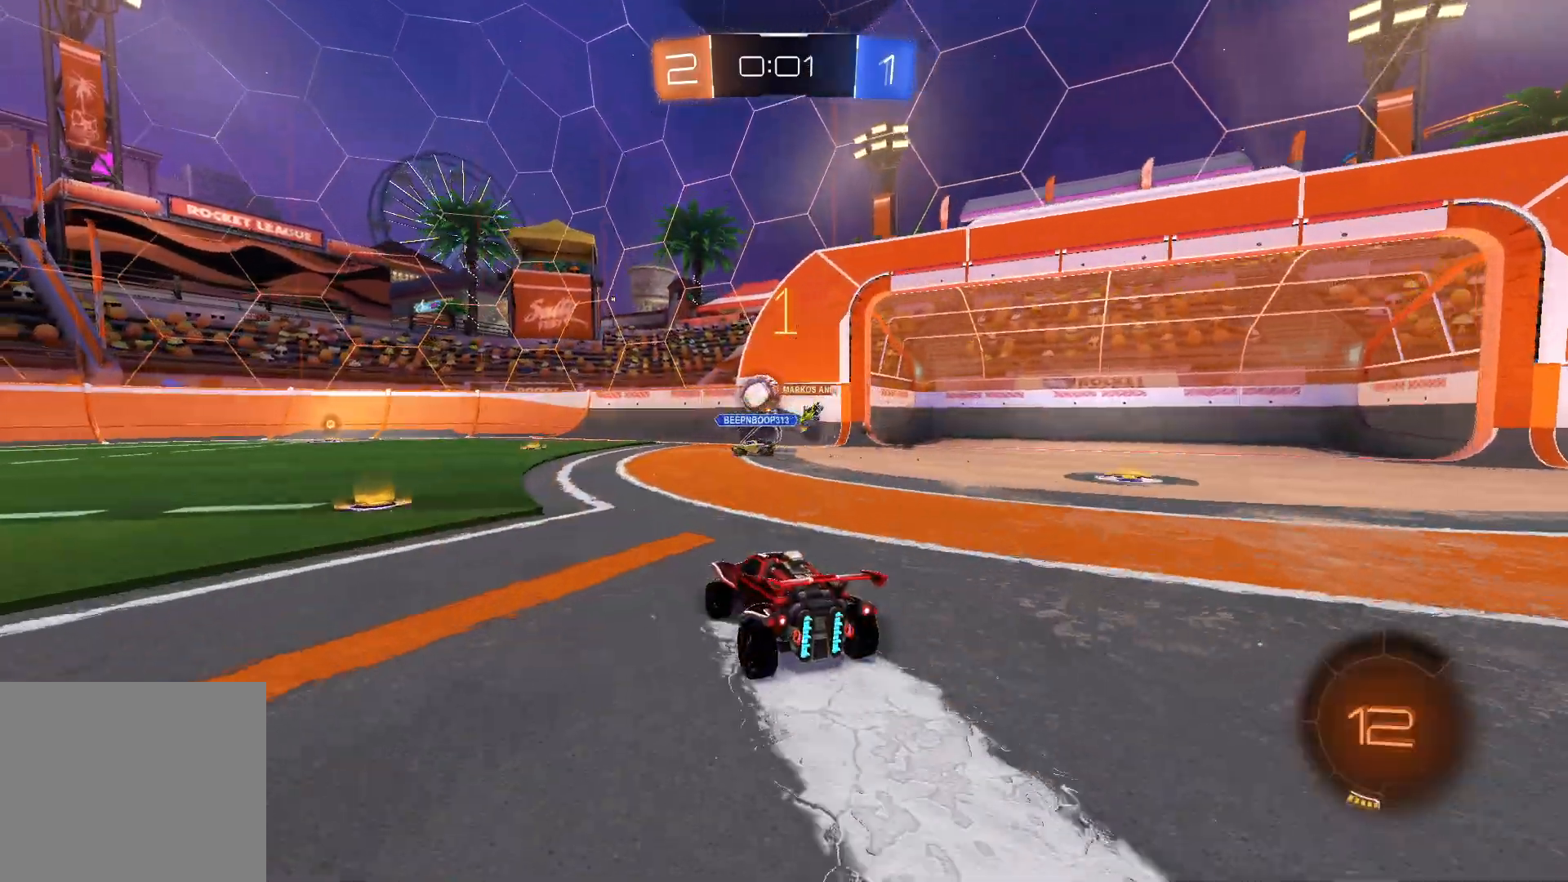
{"buttons": ["R2"], "left_stick": "right", "right_stick": "center", "events": [[267, "left_stick", "center"], [317, "left_stick", "right"]]}
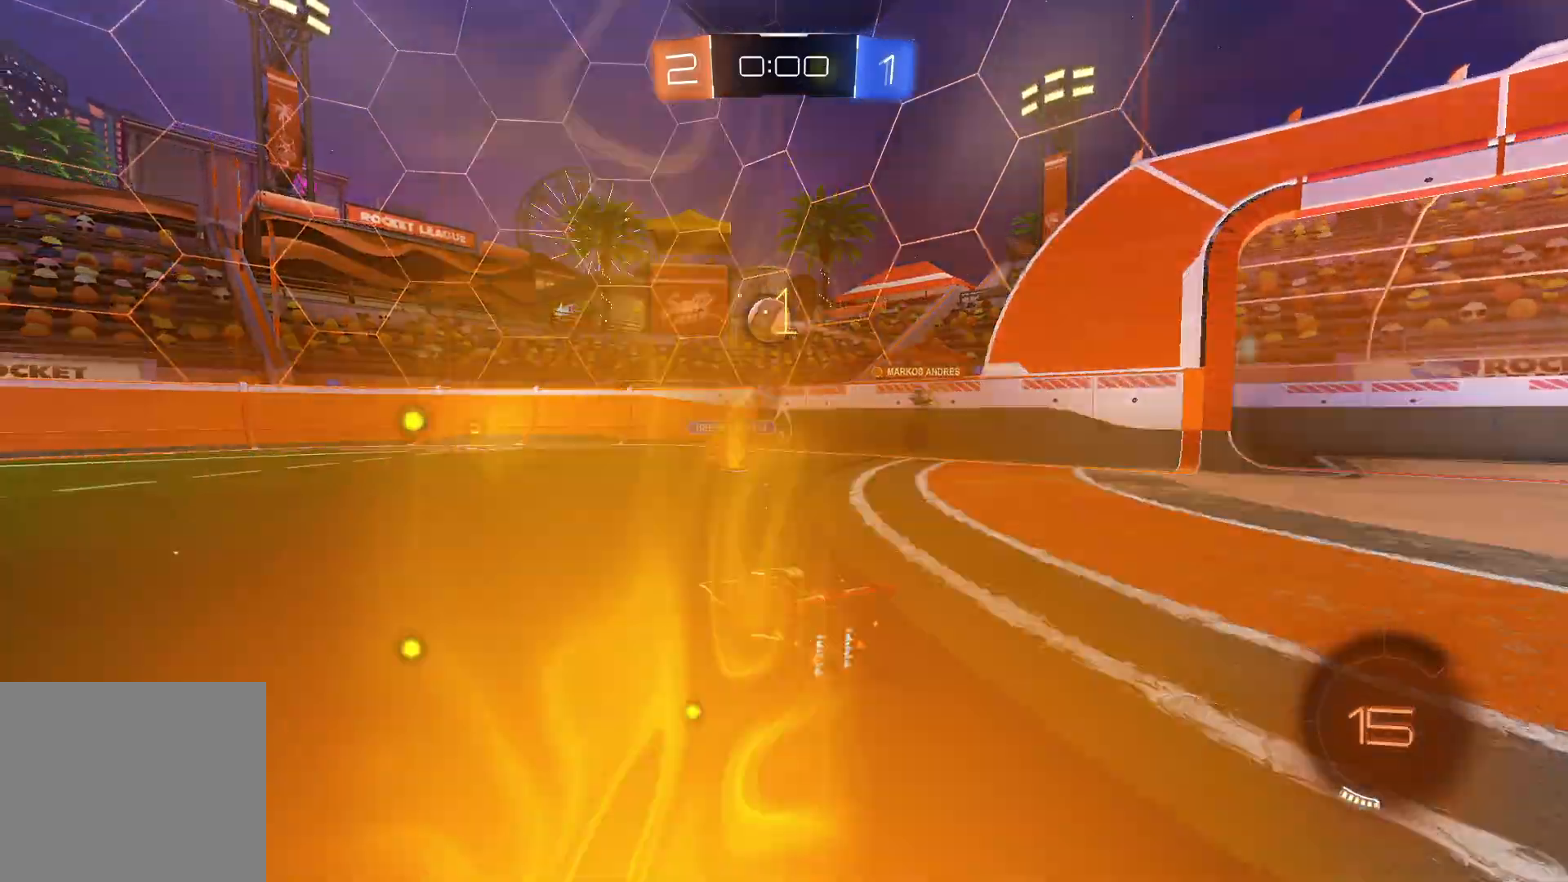
{"buttons": ["SQUARE", "R2"], "left_stick": "down-right", "right_stick": "center", "events": [[117, "left_stick", "down-left"], [150, "L2", "down"], [183, "CROSS", "down"], [200, "left_stick", "up-left"], [233, "CROSS", "up"], [250, "CROSS", "down"], [283, "left_stick", "up-right"], [367, "left_stick", "down-right"], [383, "L2", "up"], [383, "SQUARE", "down"], [400, "CROSS", "up"]]}
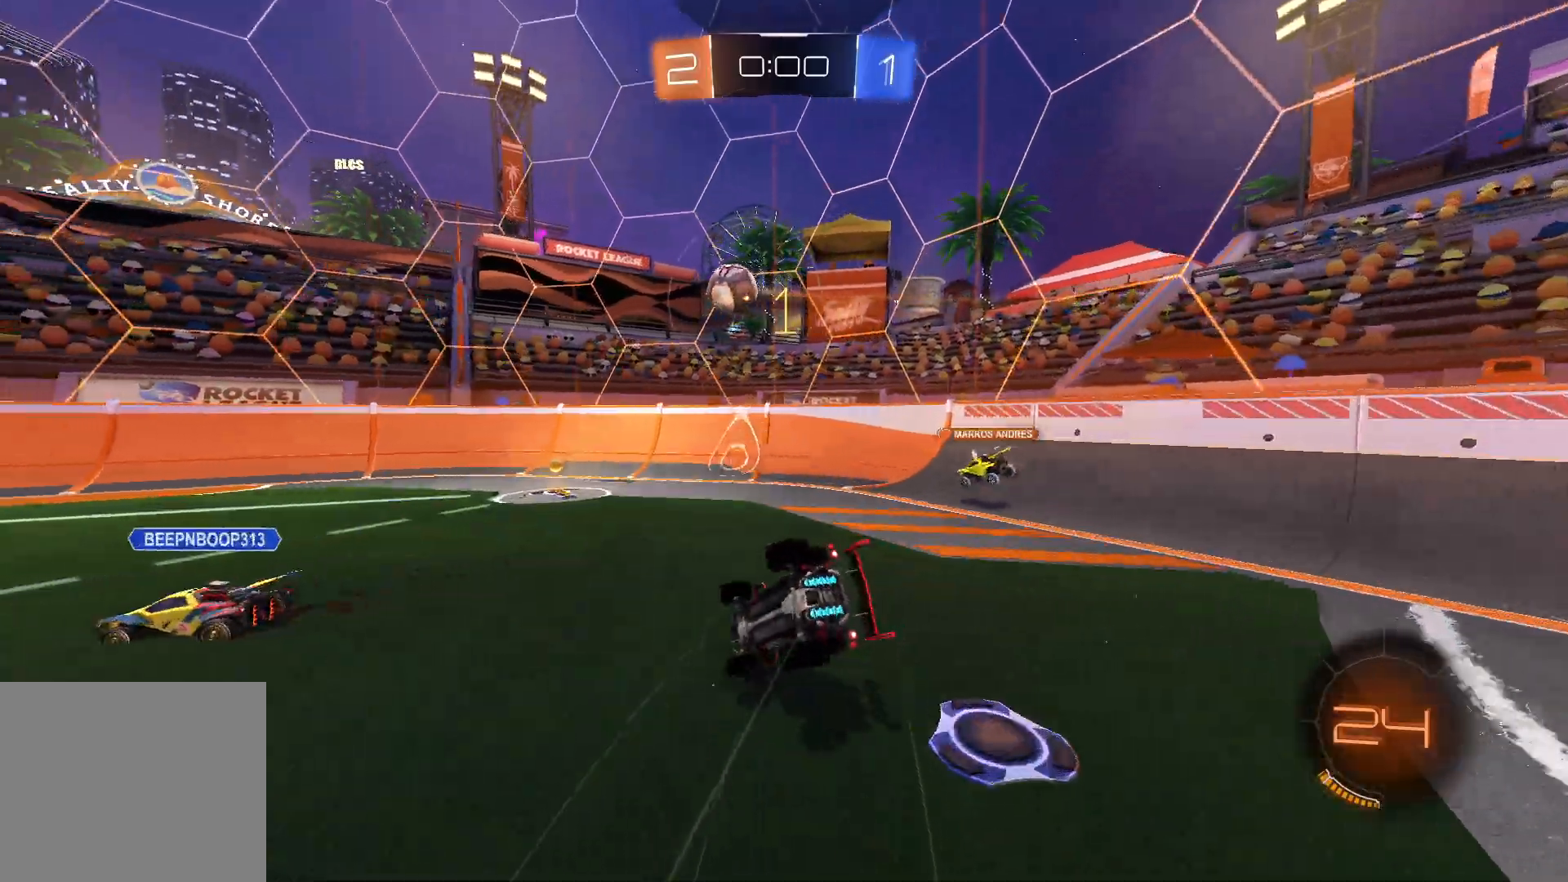
{"buttons": ["R2"], "left_stick": "right", "right_stick": "center", "events": [[217, "left_stick", "right"], [383, "SQUARE", "up"]]}